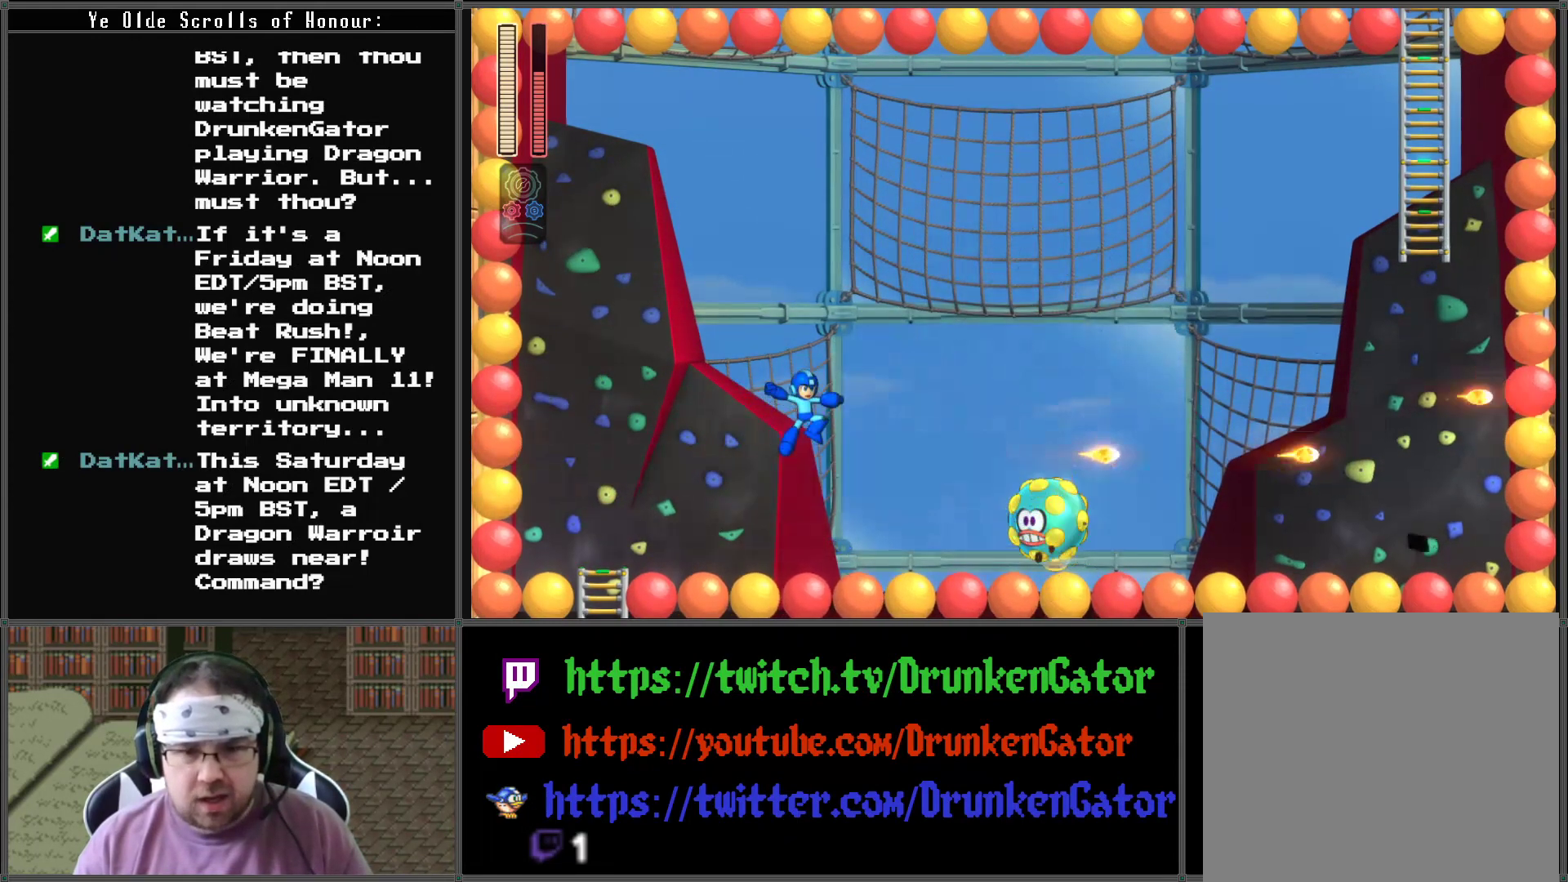
Gameplay with a controller (Xbox layout); each line is a JSON object with the inputs held at the frame after it. "events" lists button and stick changes between this image and that frame as [ms after this image, input, new state], when the widget could be followed in between.
{"buttons": ["X"], "left_stick": "center", "right_stick": "center", "events": [[67, "X", "up"], [133, "X", "down"], [267, "X", "up"], [333, "X", "down"], [433, "X", "up"], [500, "X", "down"]]}
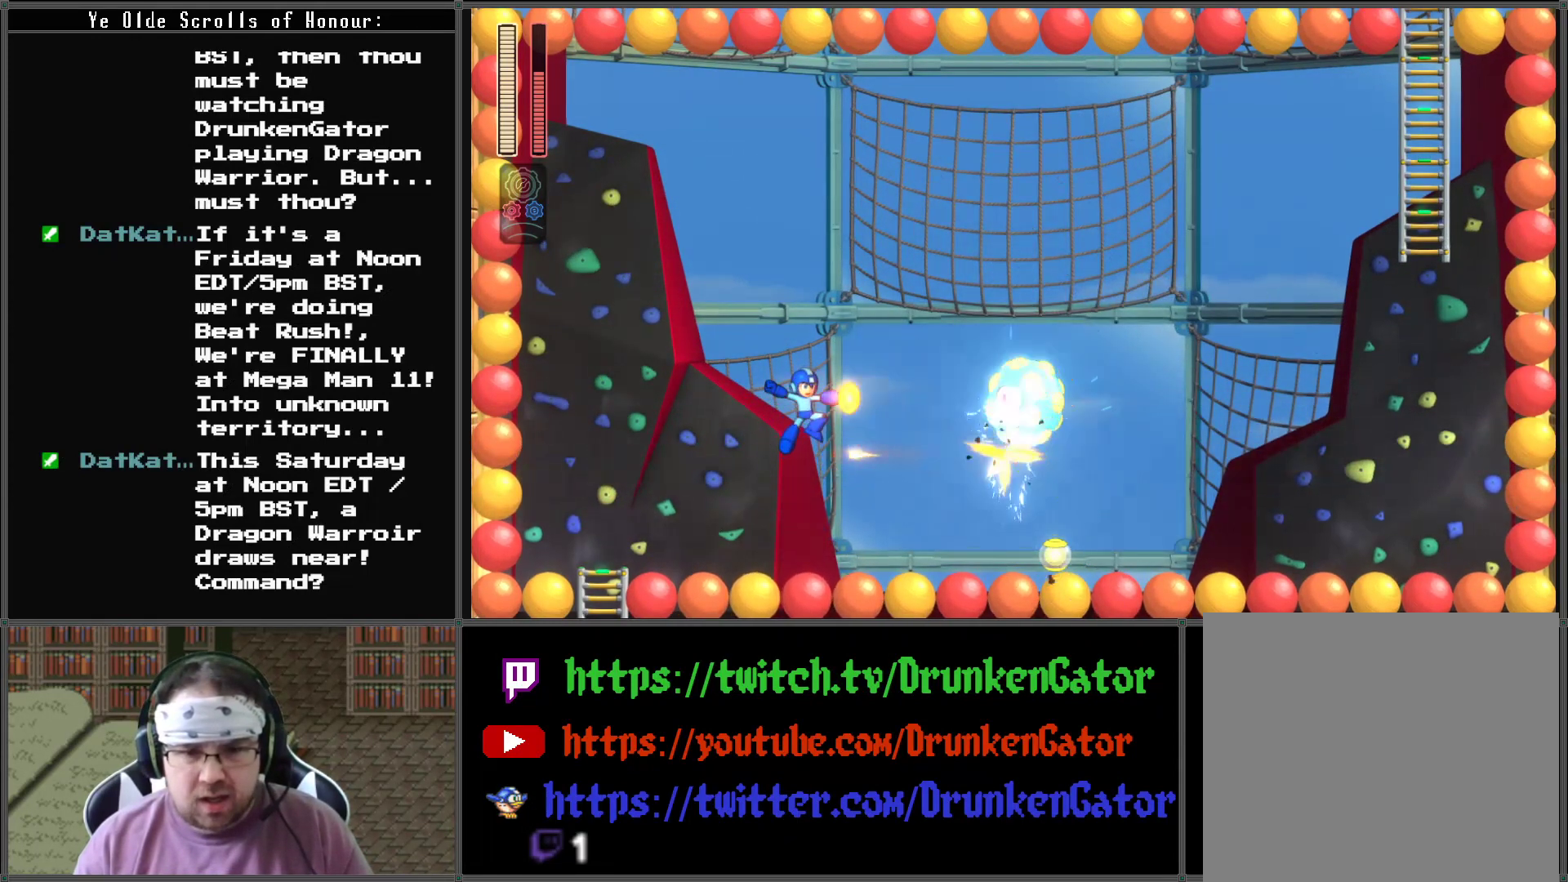
{"buttons": ["X", "DPAD_RIGHT"], "left_stick": "center", "right_stick": "center", "events": [[167, "X", "up"], [200, "X", "down"], [333, "DPAD_RIGHT", "down"], [367, "X", "up"], [500, "X", "down"]]}
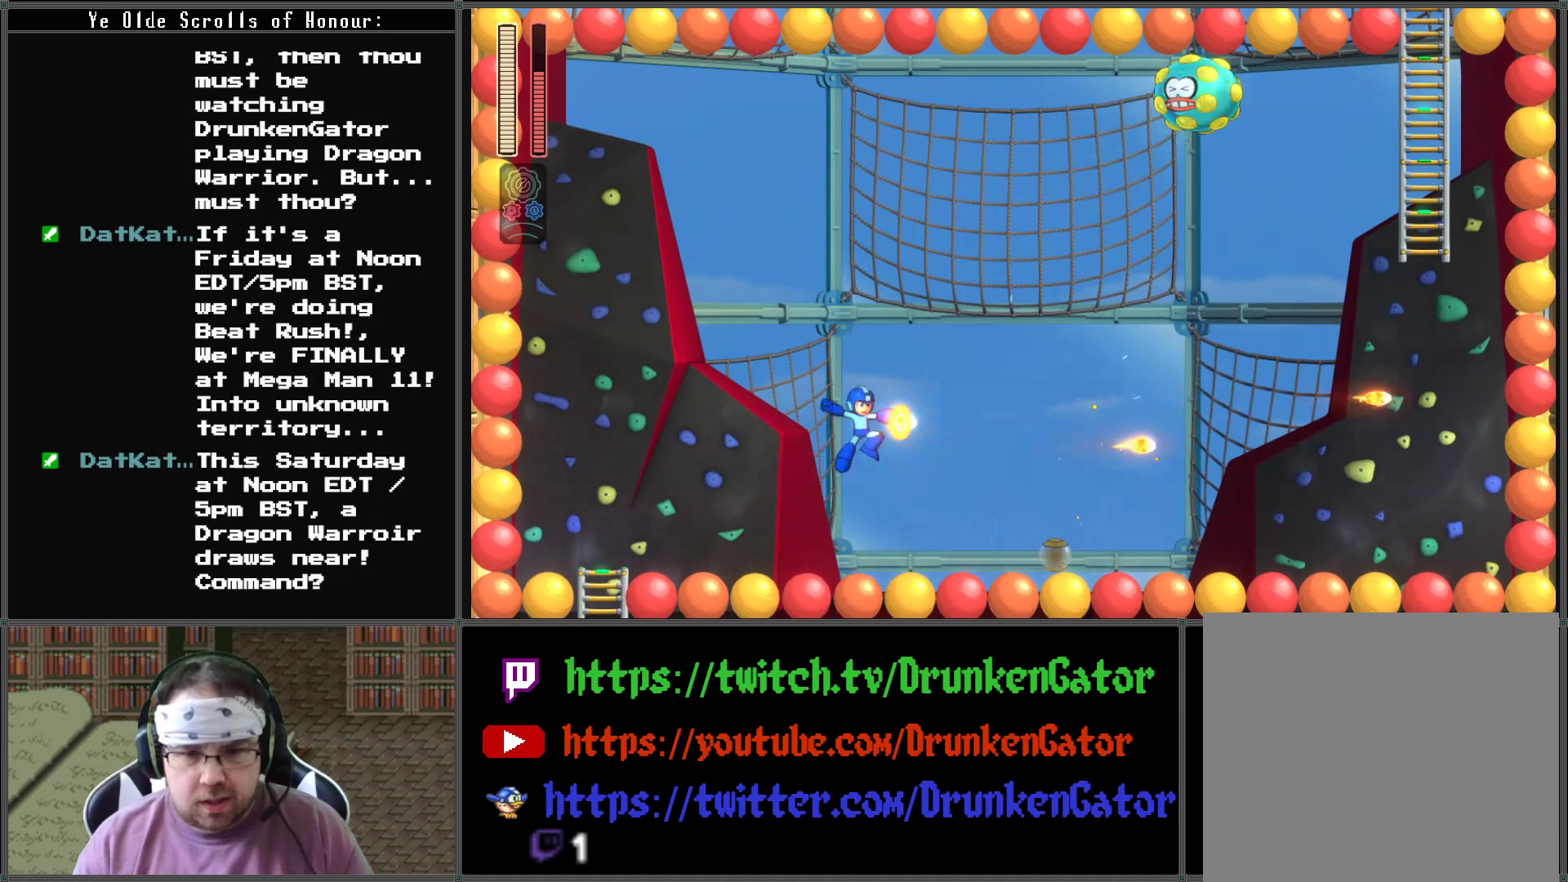
{"buttons": ["X", "DPAD_RIGHT"], "left_stick": "center", "right_stick": "center", "events": [[133, "X", "up"], [200, "X", "down"], [333, "X", "up"], [433, "X", "down"]]}
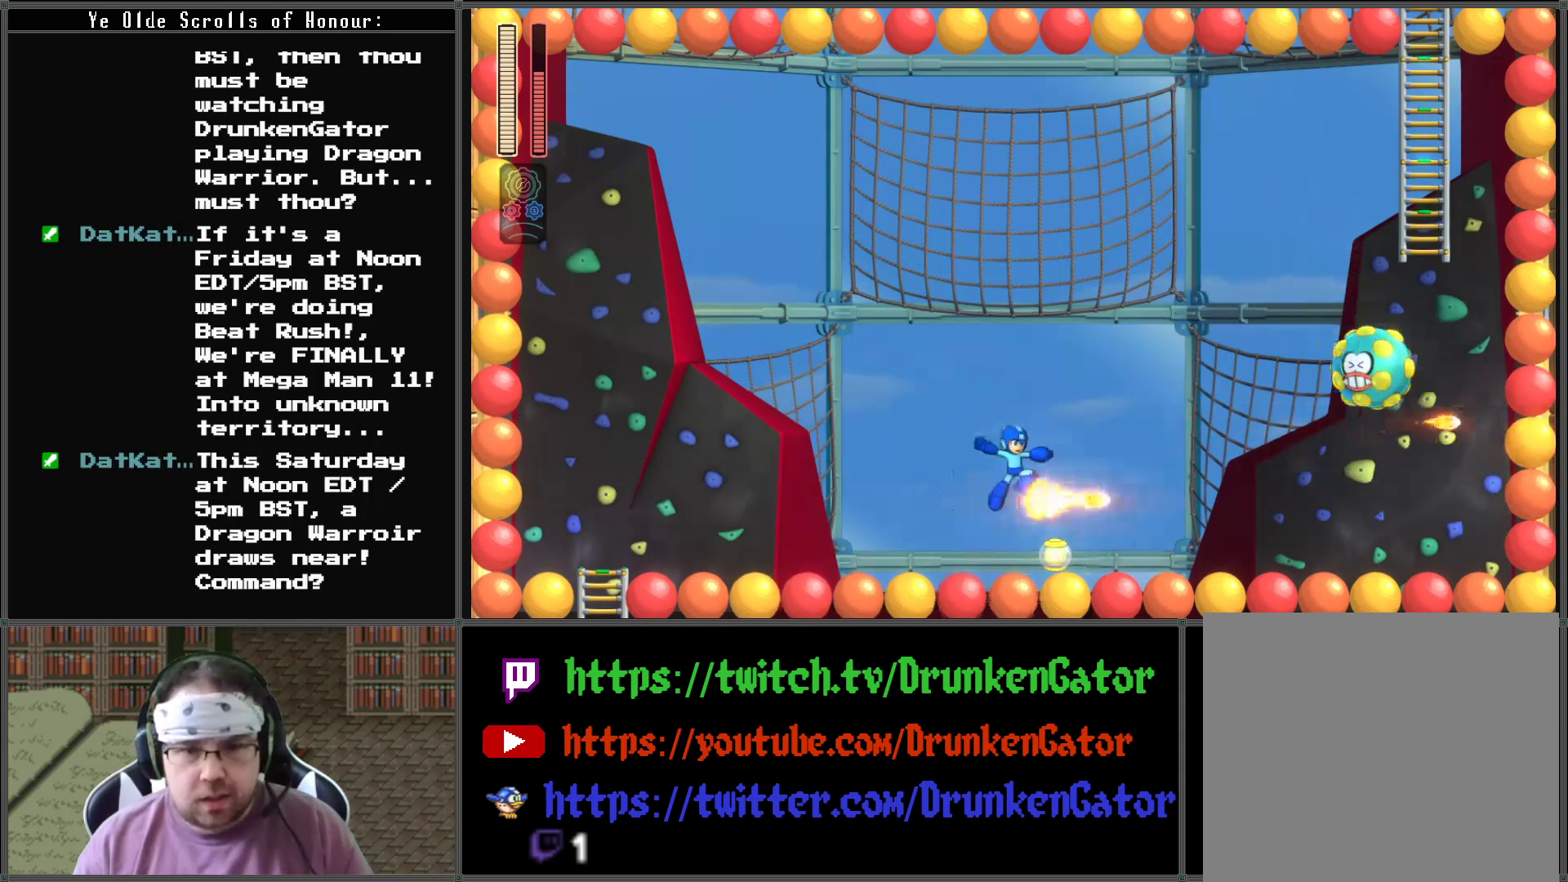
{"buttons": [], "left_stick": "center", "right_stick": "center", "events": [[67, "X", "up"], [133, "X", "down"], [233, "DPAD_RIGHT", "up"], [267, "X", "up"], [333, "X", "down"], [467, "X", "up"]]}
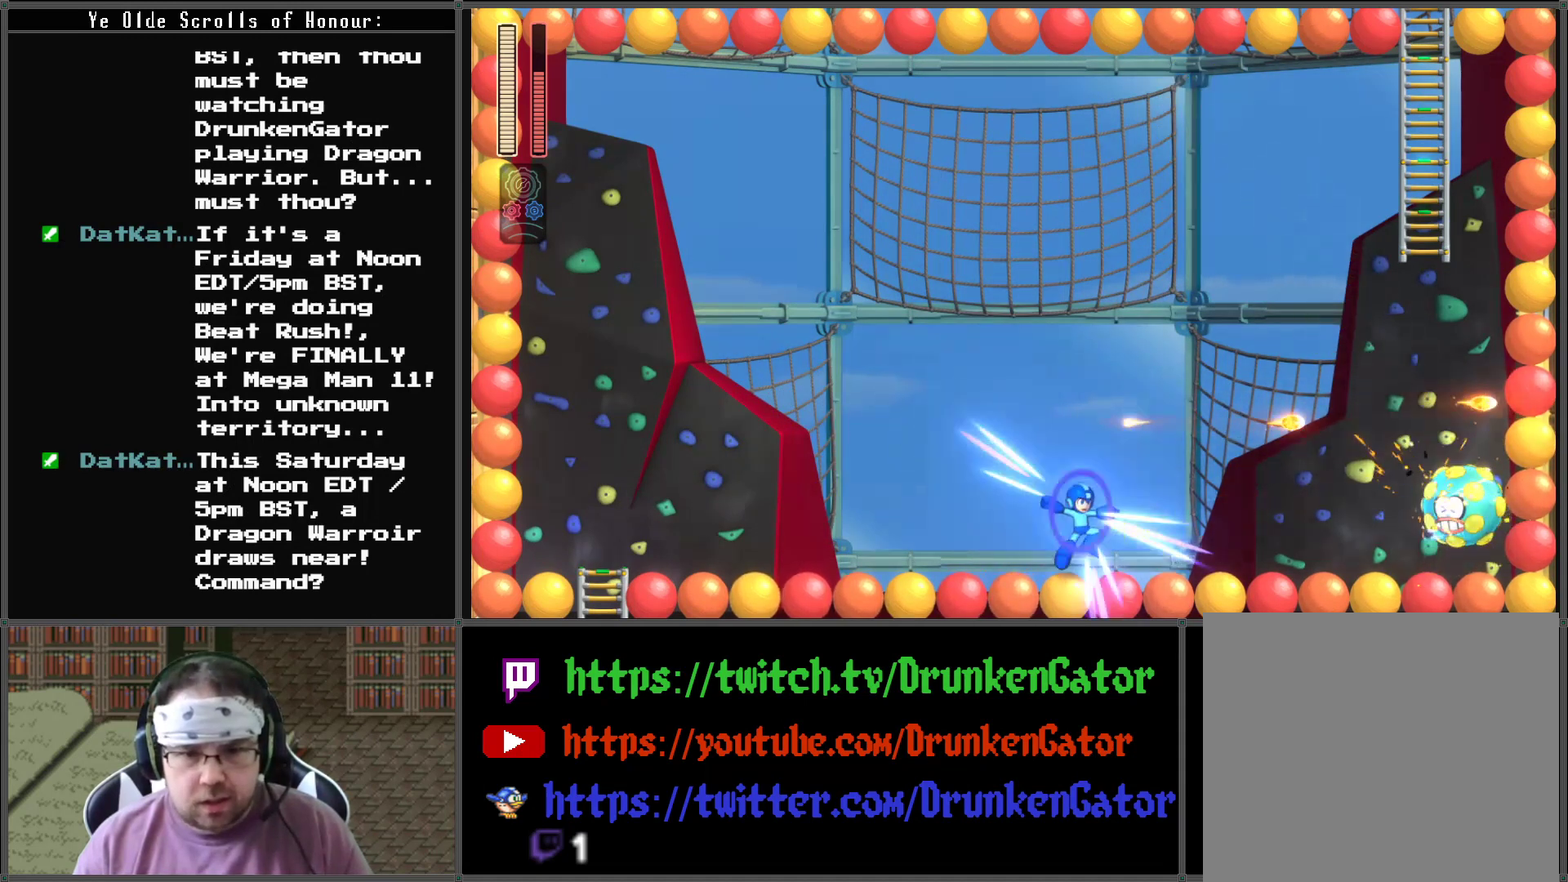
{"buttons": ["X"], "left_stick": "center", "right_stick": "center", "events": [[33, "X", "down"], [167, "X", "up"], [233, "X", "down"]]}
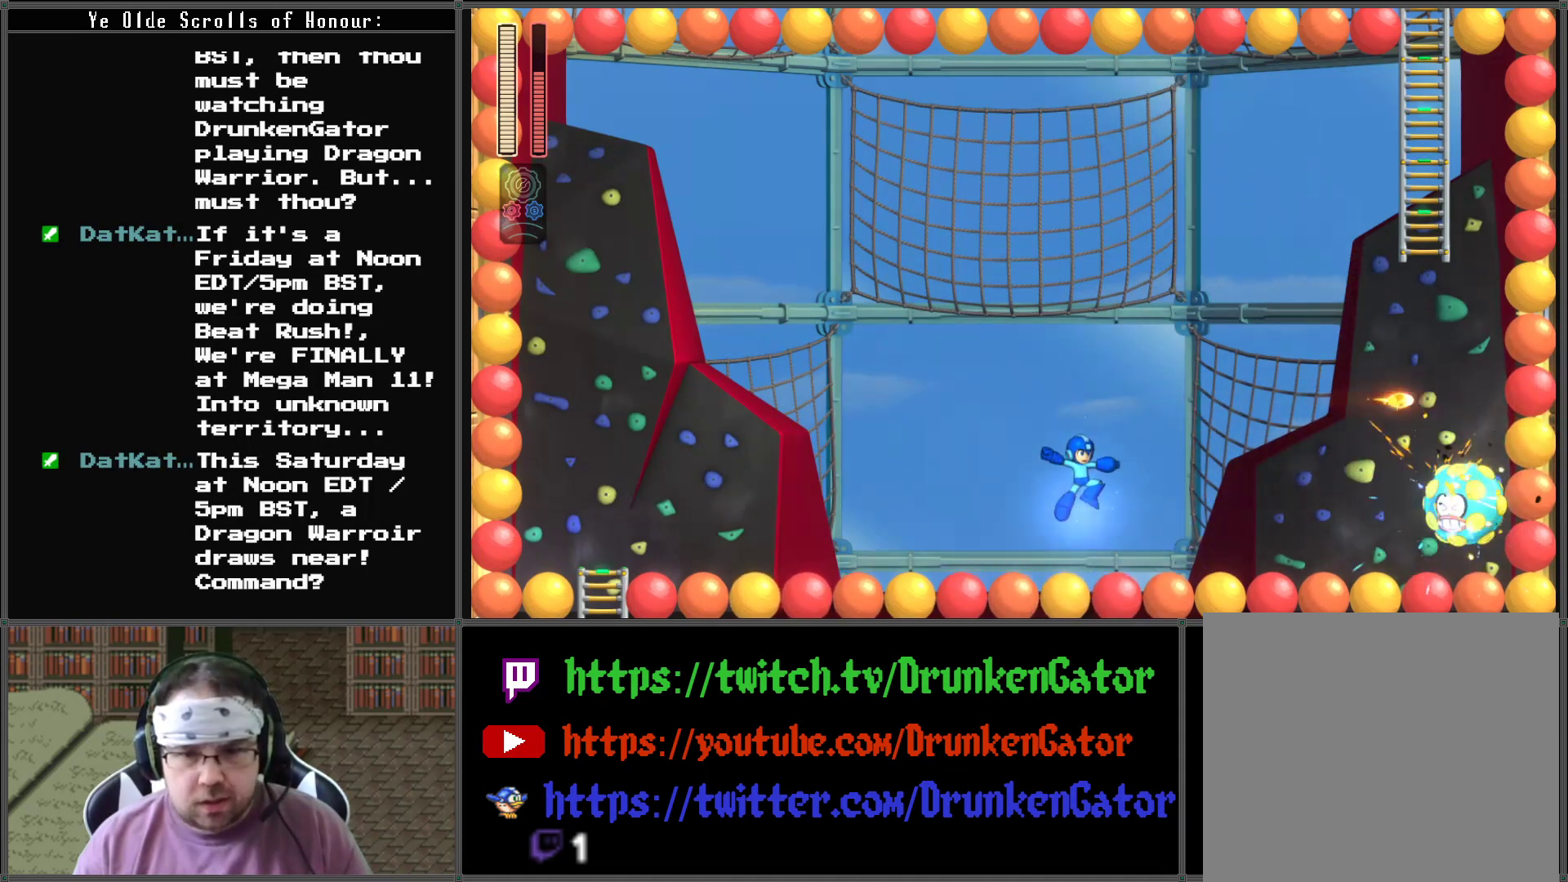
{"buttons": ["X"], "left_stick": "center", "right_stick": "center", "events": [[200, "X", "up"], [267, "X", "down"], [400, "X", "up"], [467, "X", "down"]]}
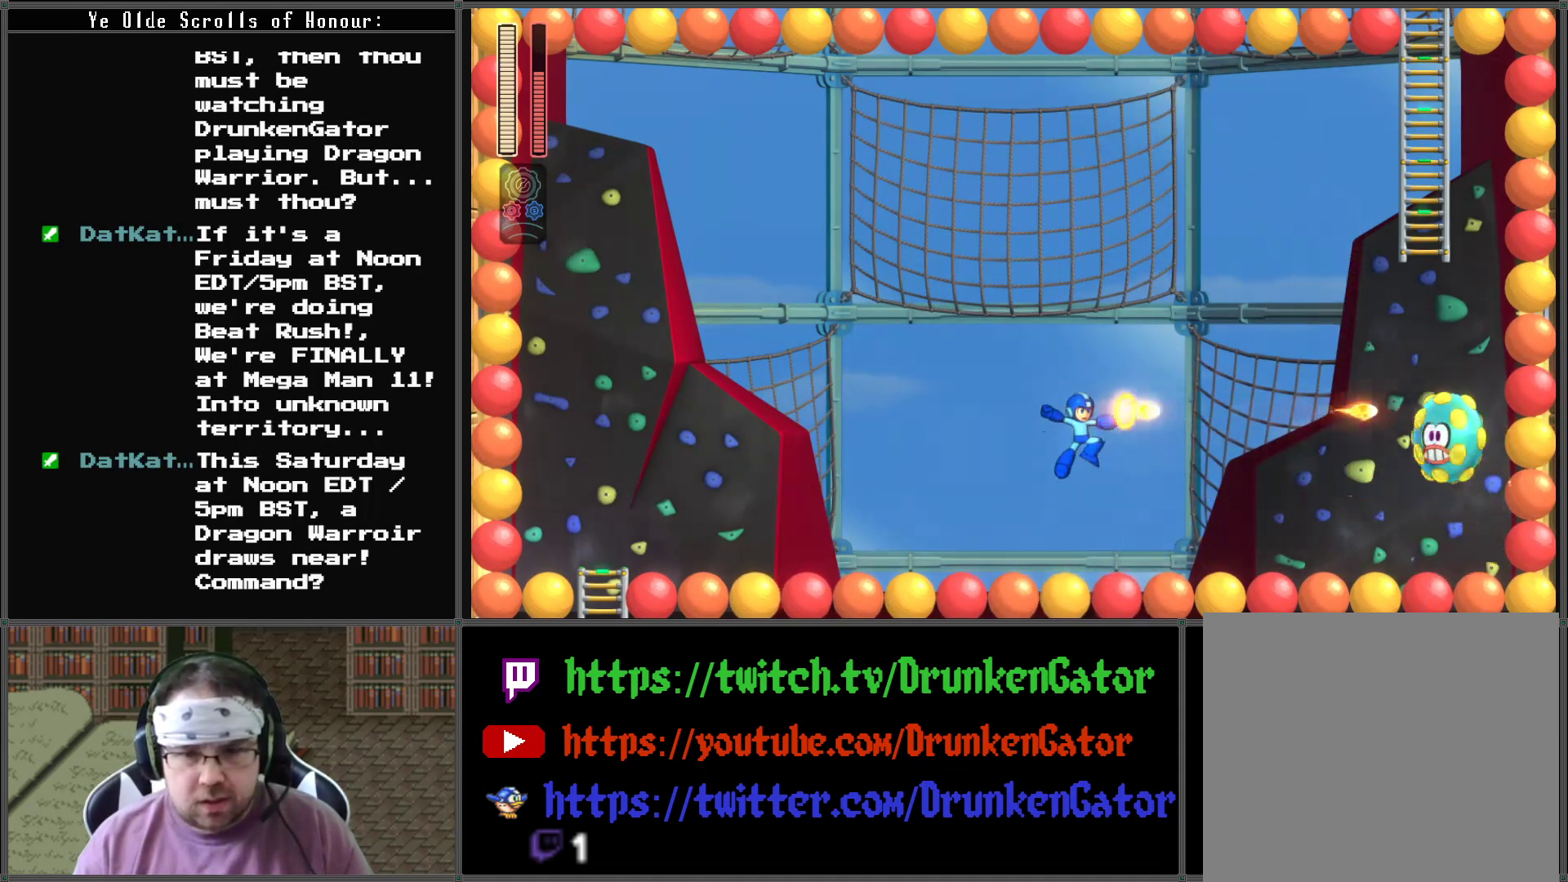
{"buttons": ["X", "DPAD_RIGHT"], "left_stick": "center", "right_stick": "center", "events": [[100, "X", "up"], [167, "X", "down"], [300, "X", "up"], [333, "X", "down"], [400, "DPAD_RIGHT", "down"]]}
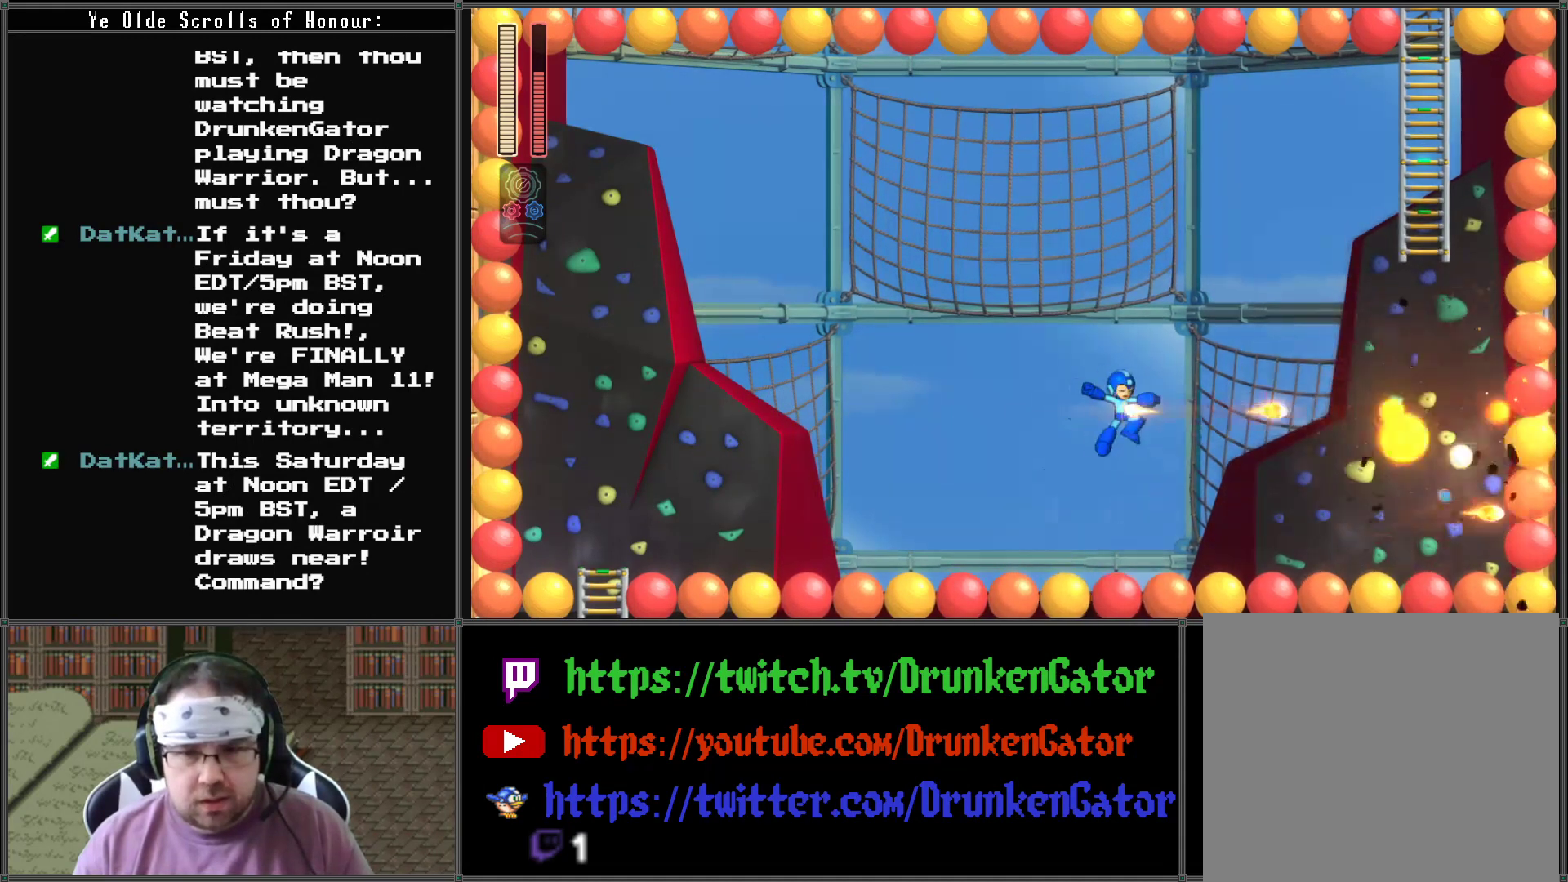
{"buttons": ["X", "DPAD_RIGHT"], "left_stick": "center", "right_stick": "center", "events": []}
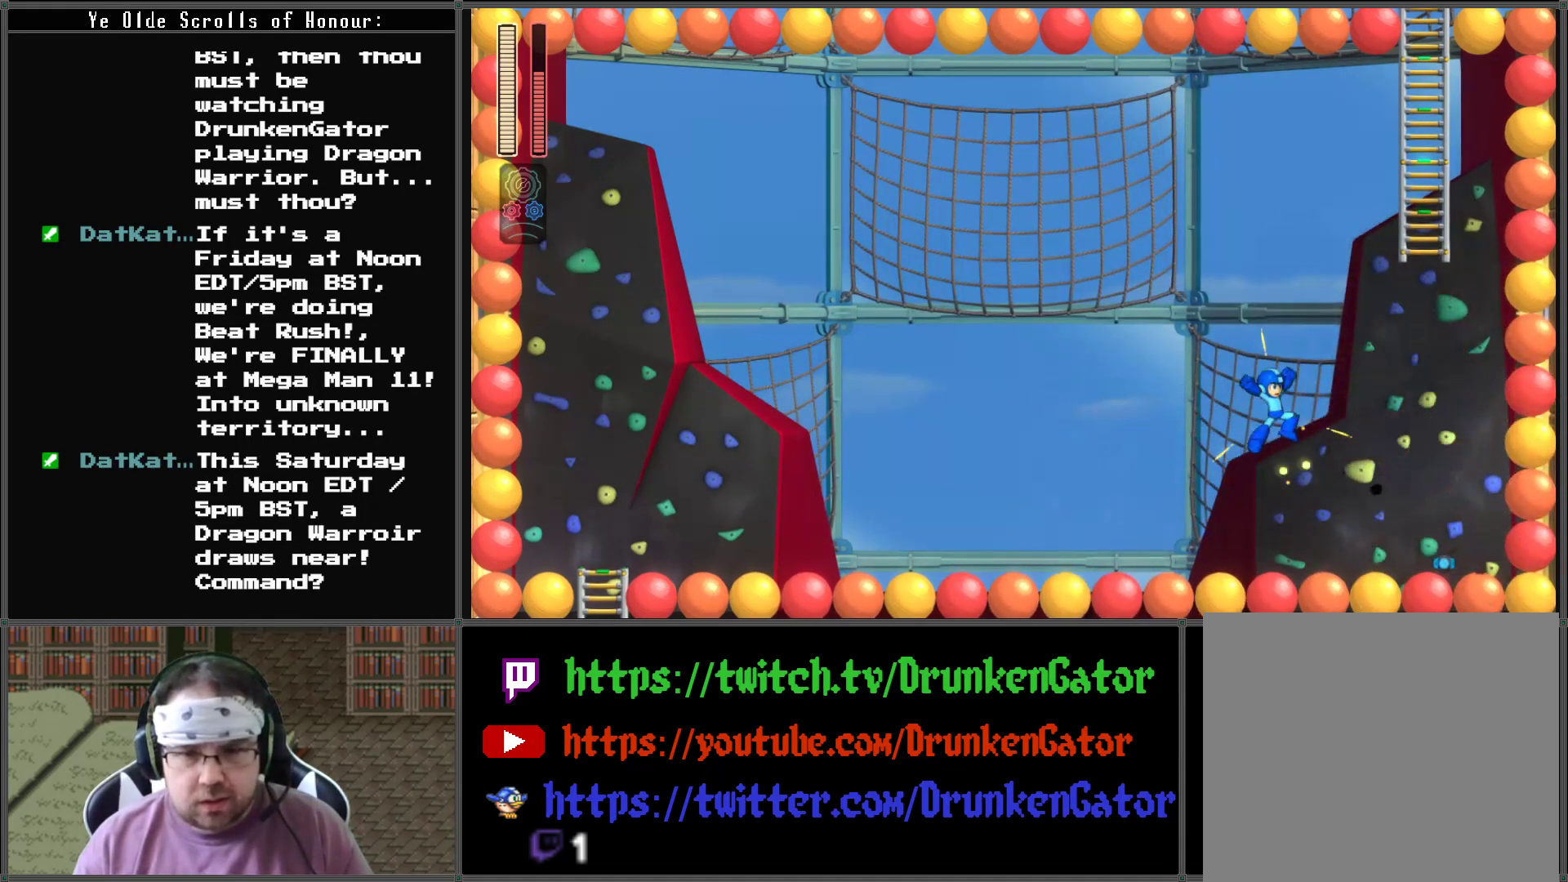
{"buttons": ["X", "DPAD_RIGHT"], "left_stick": "center", "right_stick": "center", "events": []}
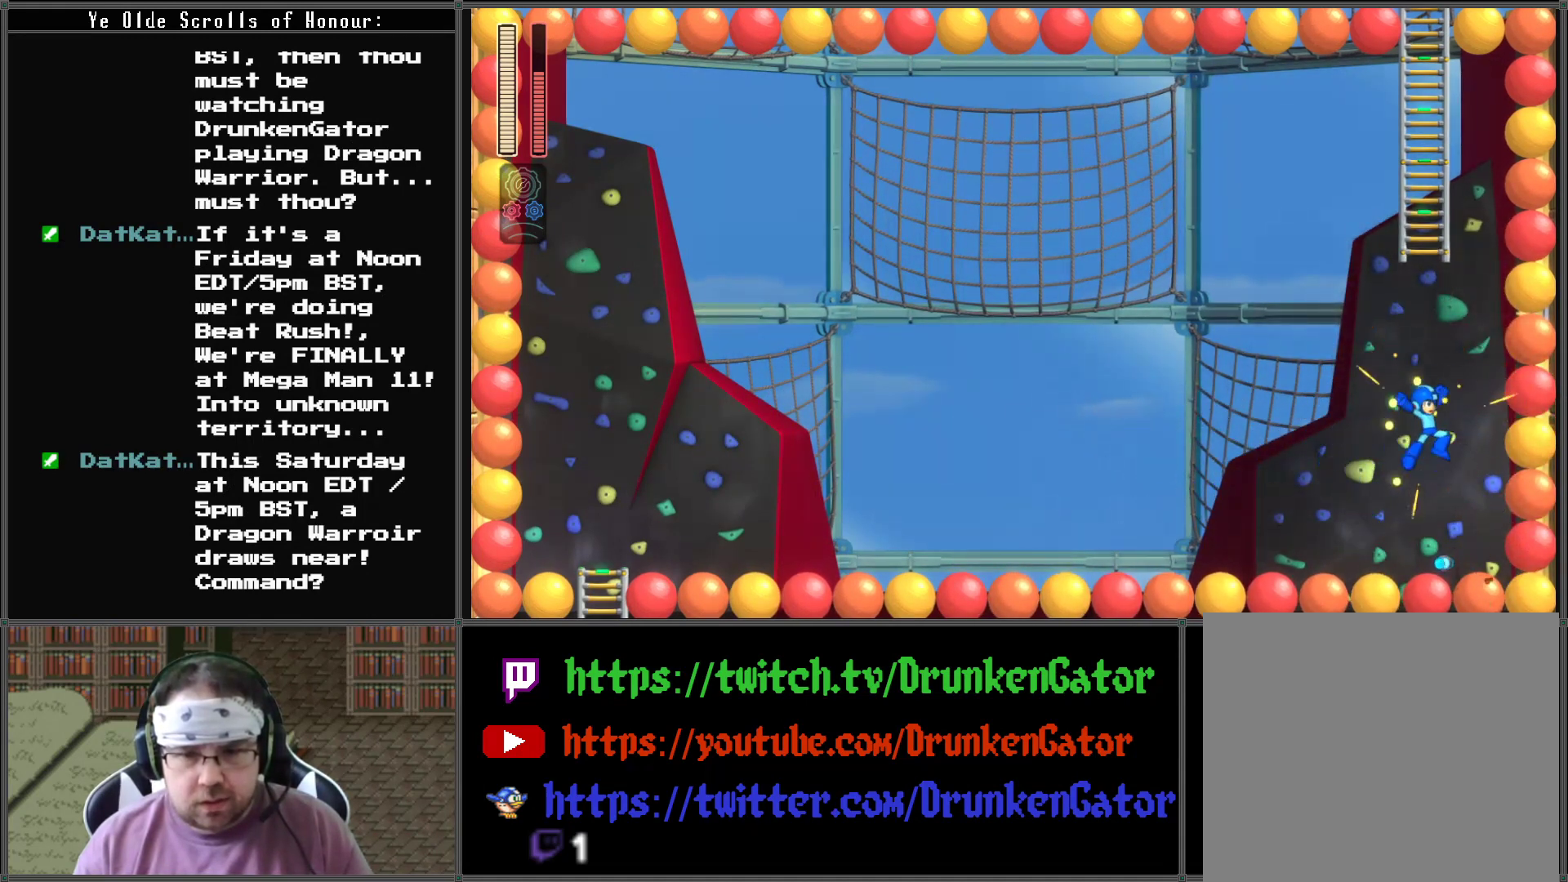
{"buttons": ["A", "X"], "left_stick": "center", "right_stick": "center", "events": [[67, "DPAD_RIGHT", "up"], [467, "A", "down"]]}
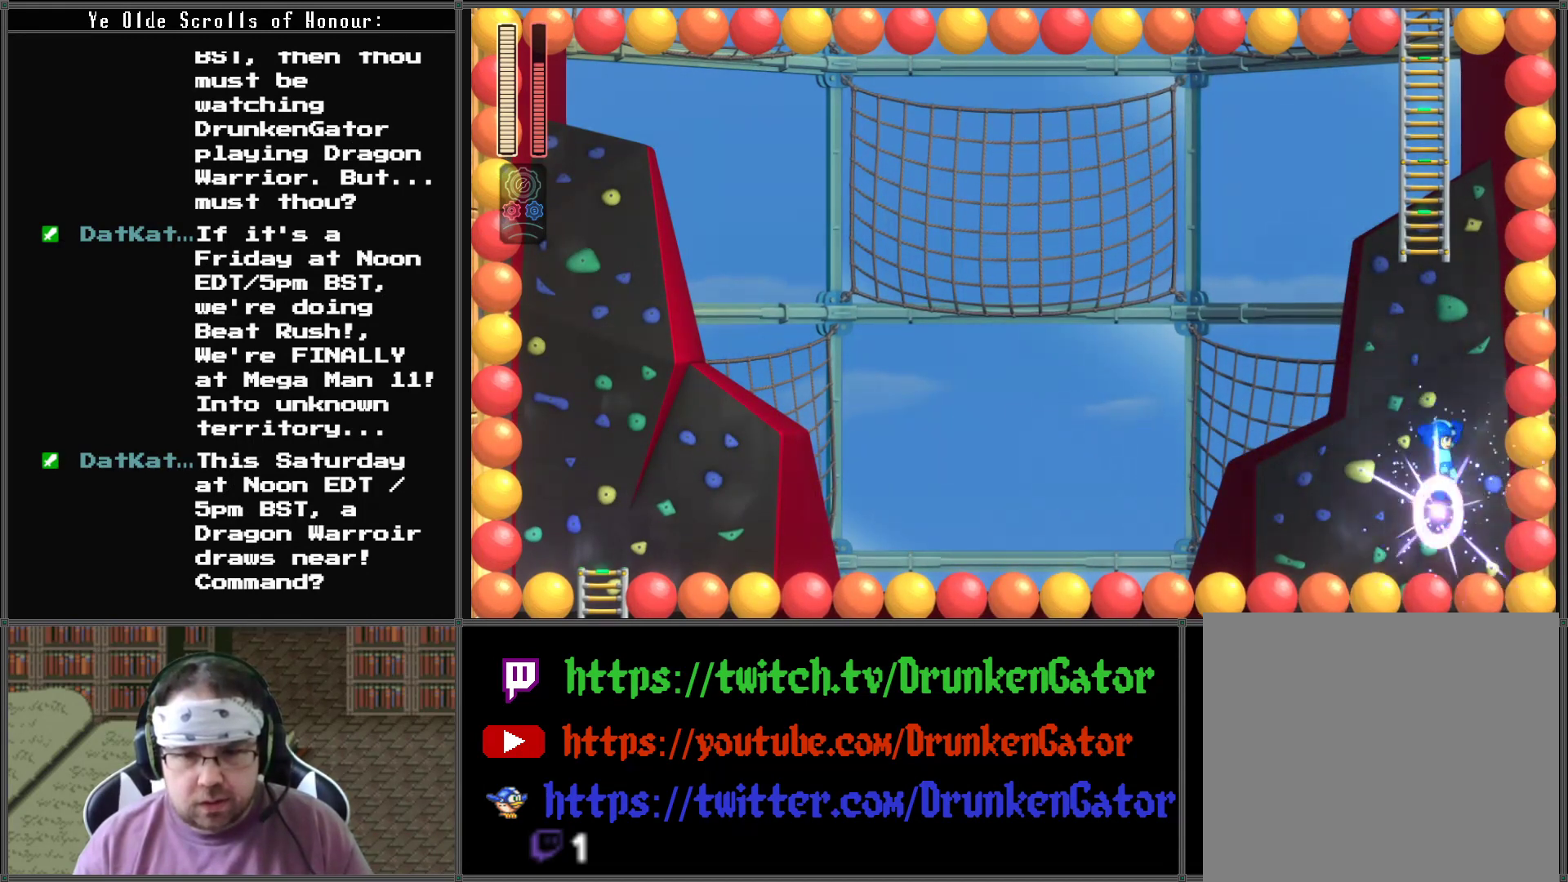
{"buttons": ["A", "X"], "left_stick": "center", "right_stick": "center", "events": []}
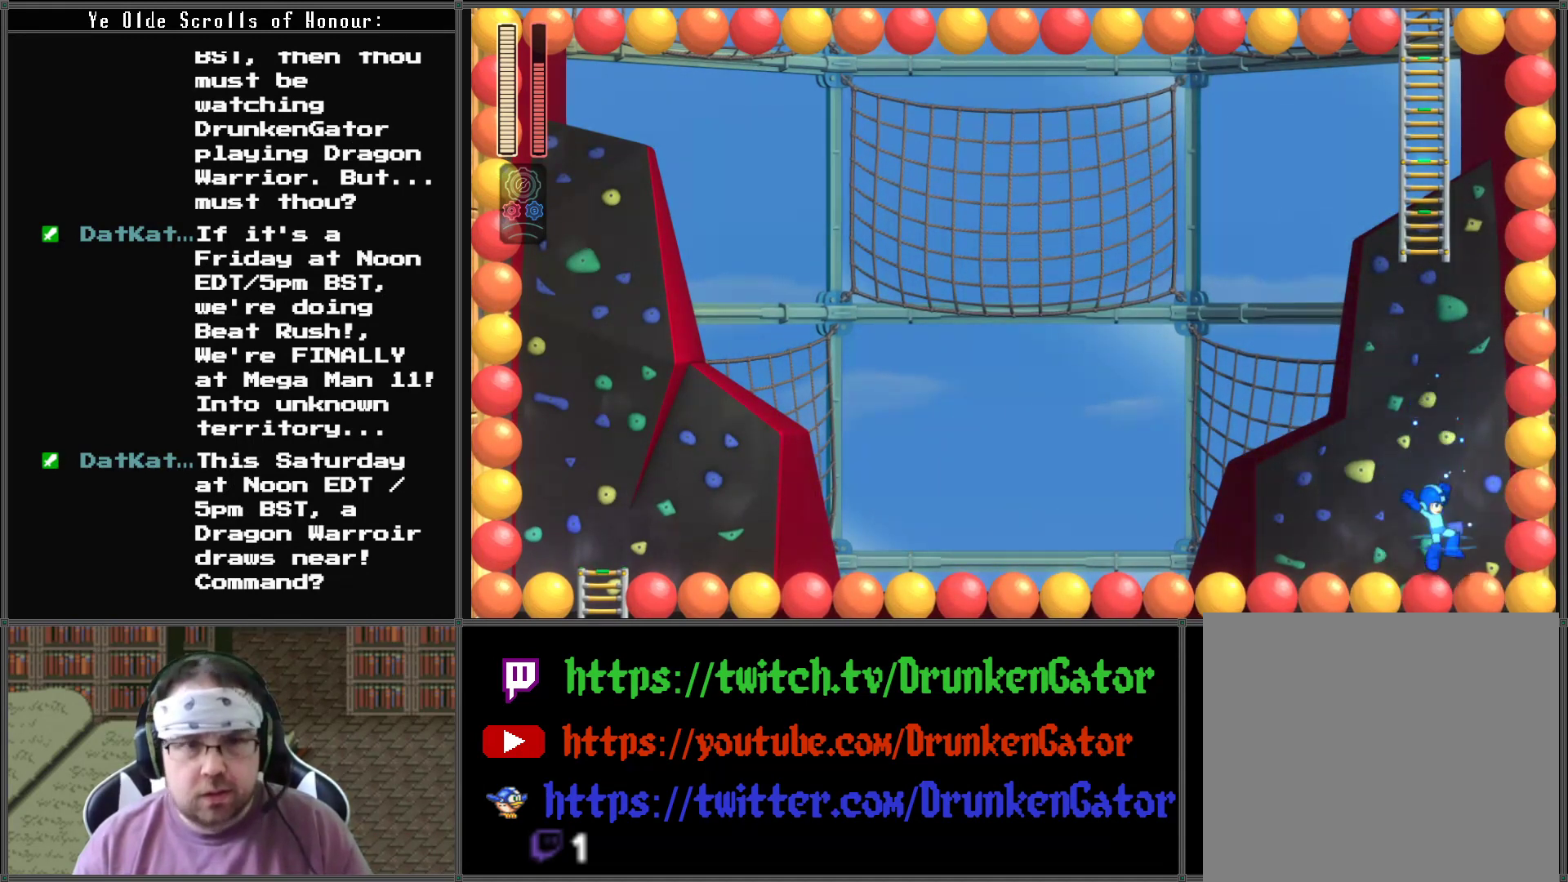
{"buttons": ["A", "X", "DPAD_UP"], "left_stick": "center", "right_stick": "center", "events": [[433, "DPAD_UP", "down"]]}
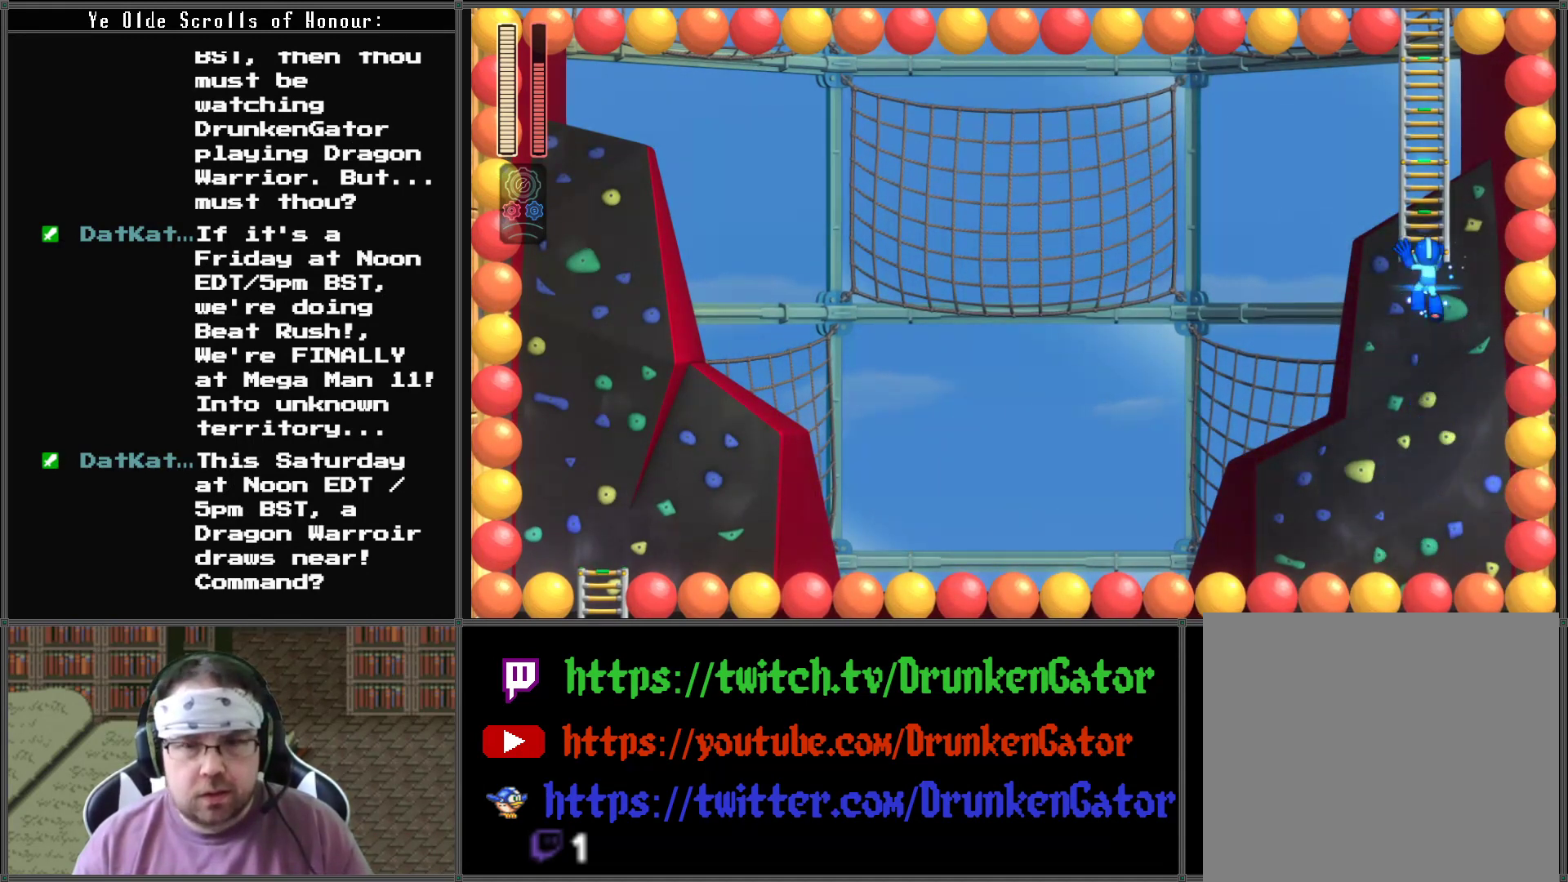
{"buttons": ["X", "DPAD_UP"], "left_stick": "center", "right_stick": "center", "events": [[333, "A", "up"]]}
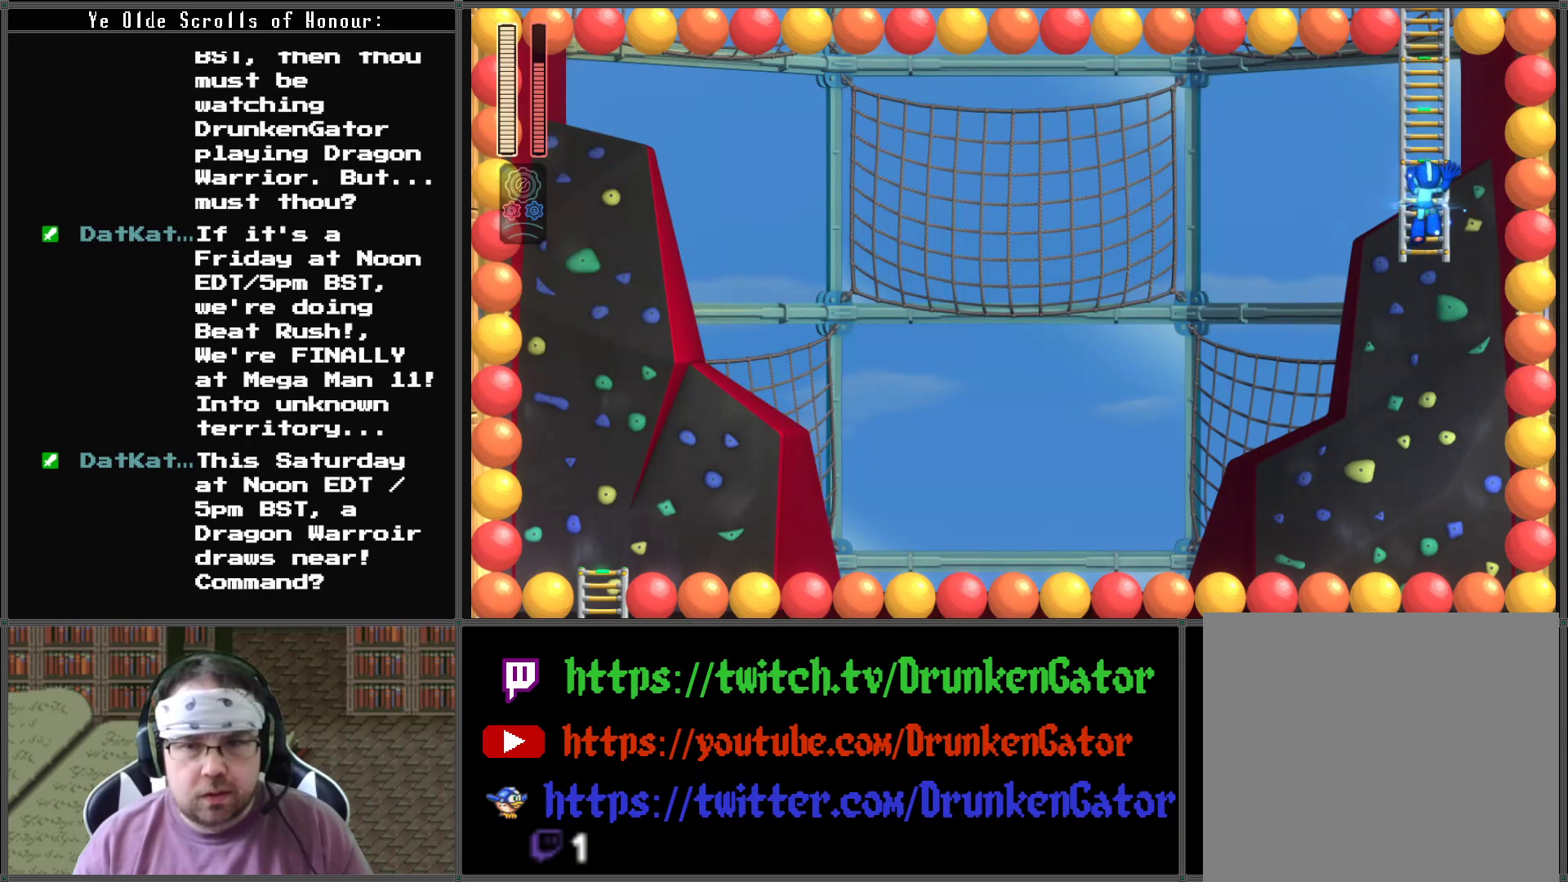
{"buttons": ["X", "DPAD_UP"], "left_stick": "center", "right_stick": "center", "events": []}
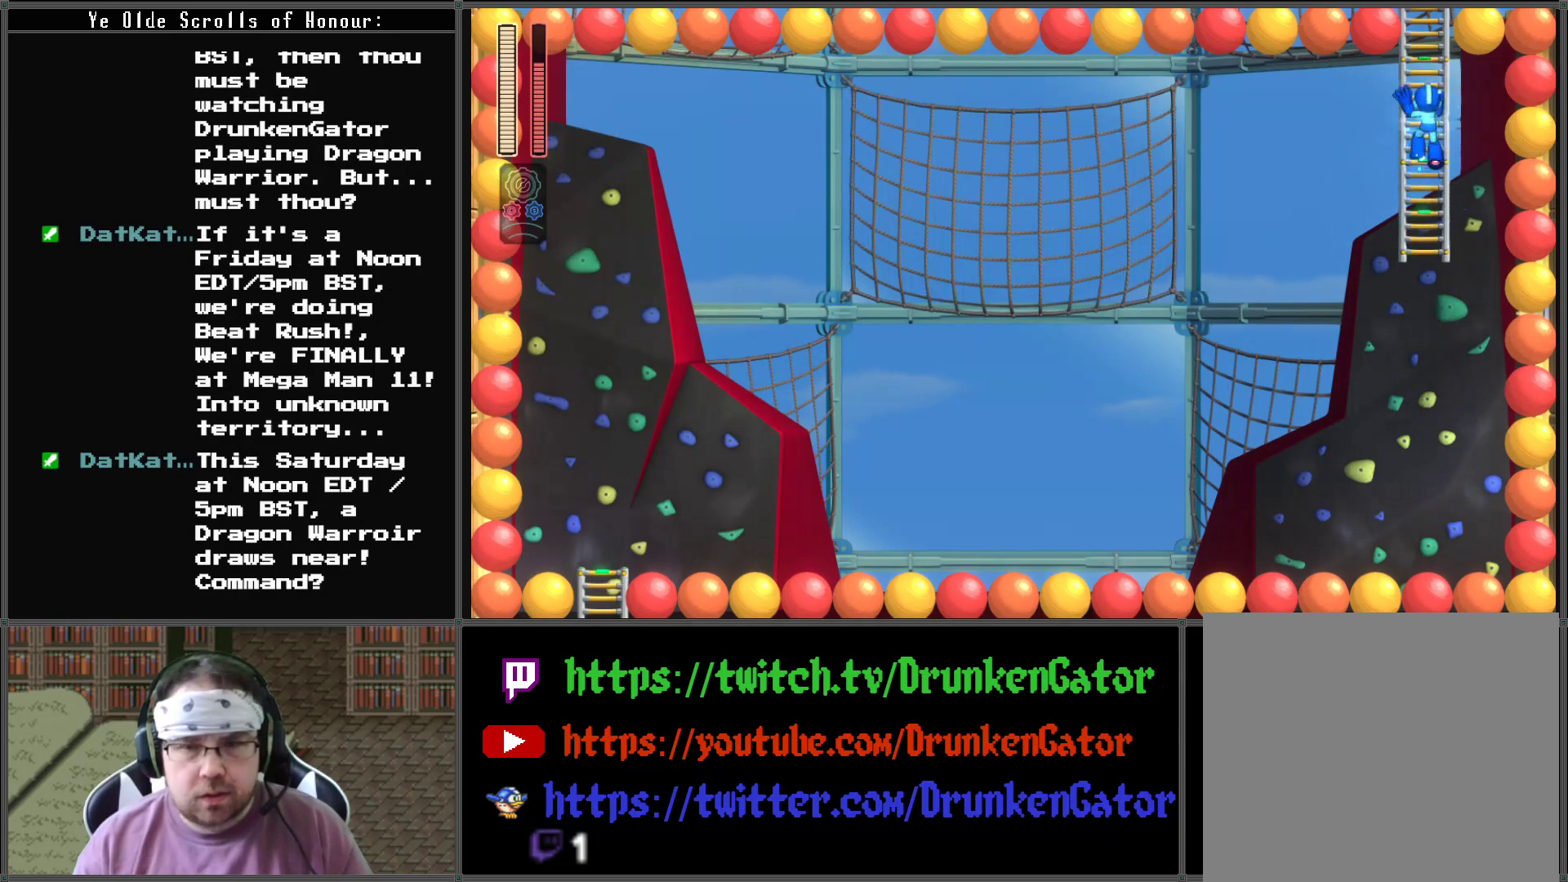
{"buttons": ["X", "DPAD_UP"], "left_stick": "center", "right_stick": "center", "events": []}
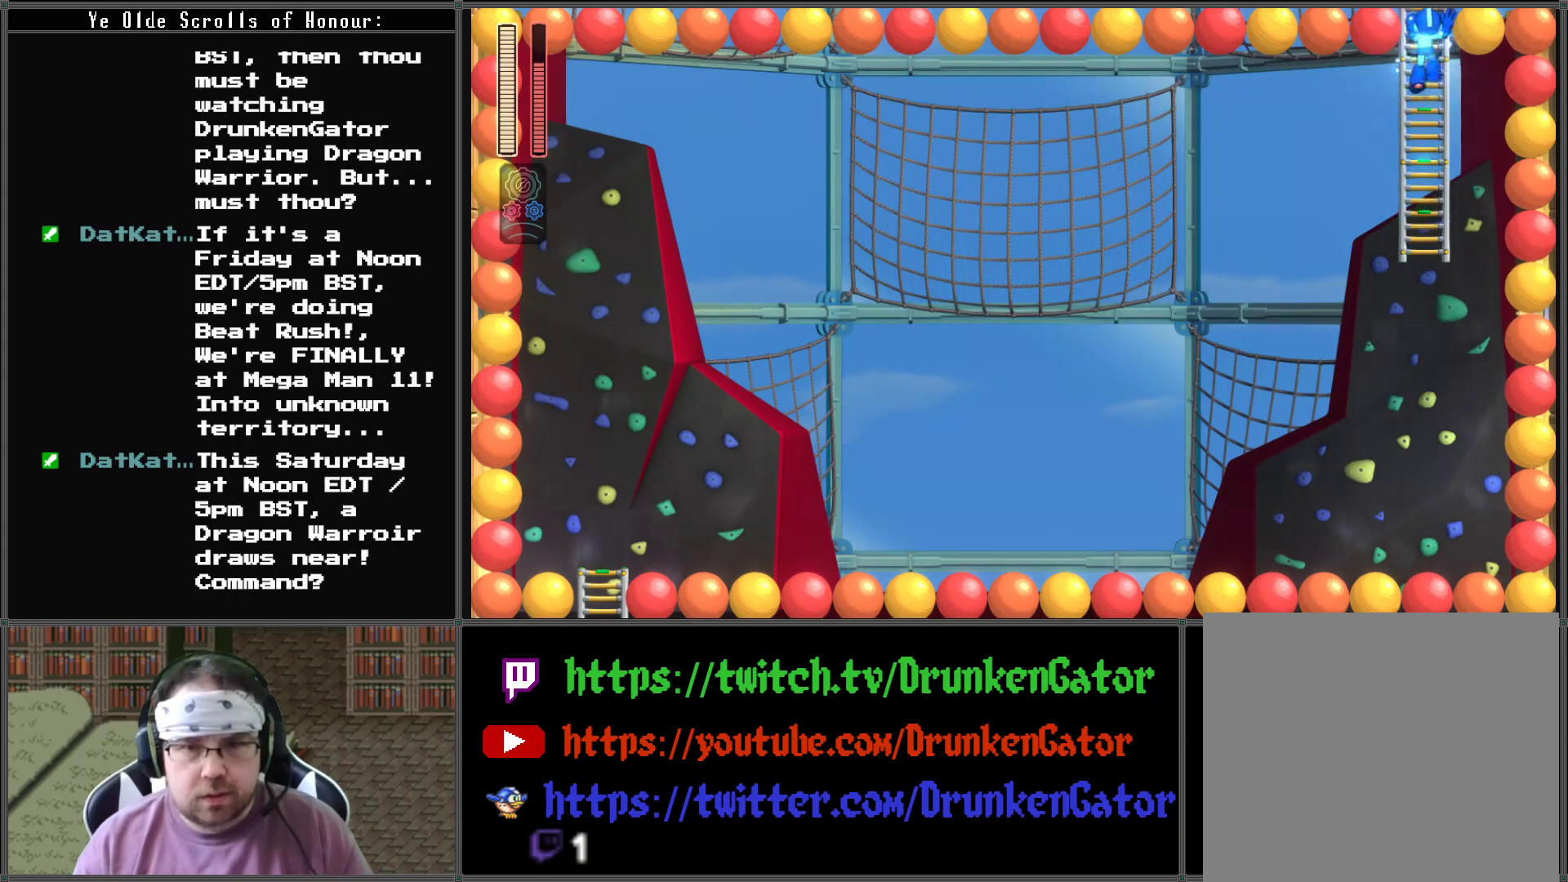
{"buttons": ["X", "DPAD_UP"], "left_stick": "center", "right_stick": "center", "events": []}
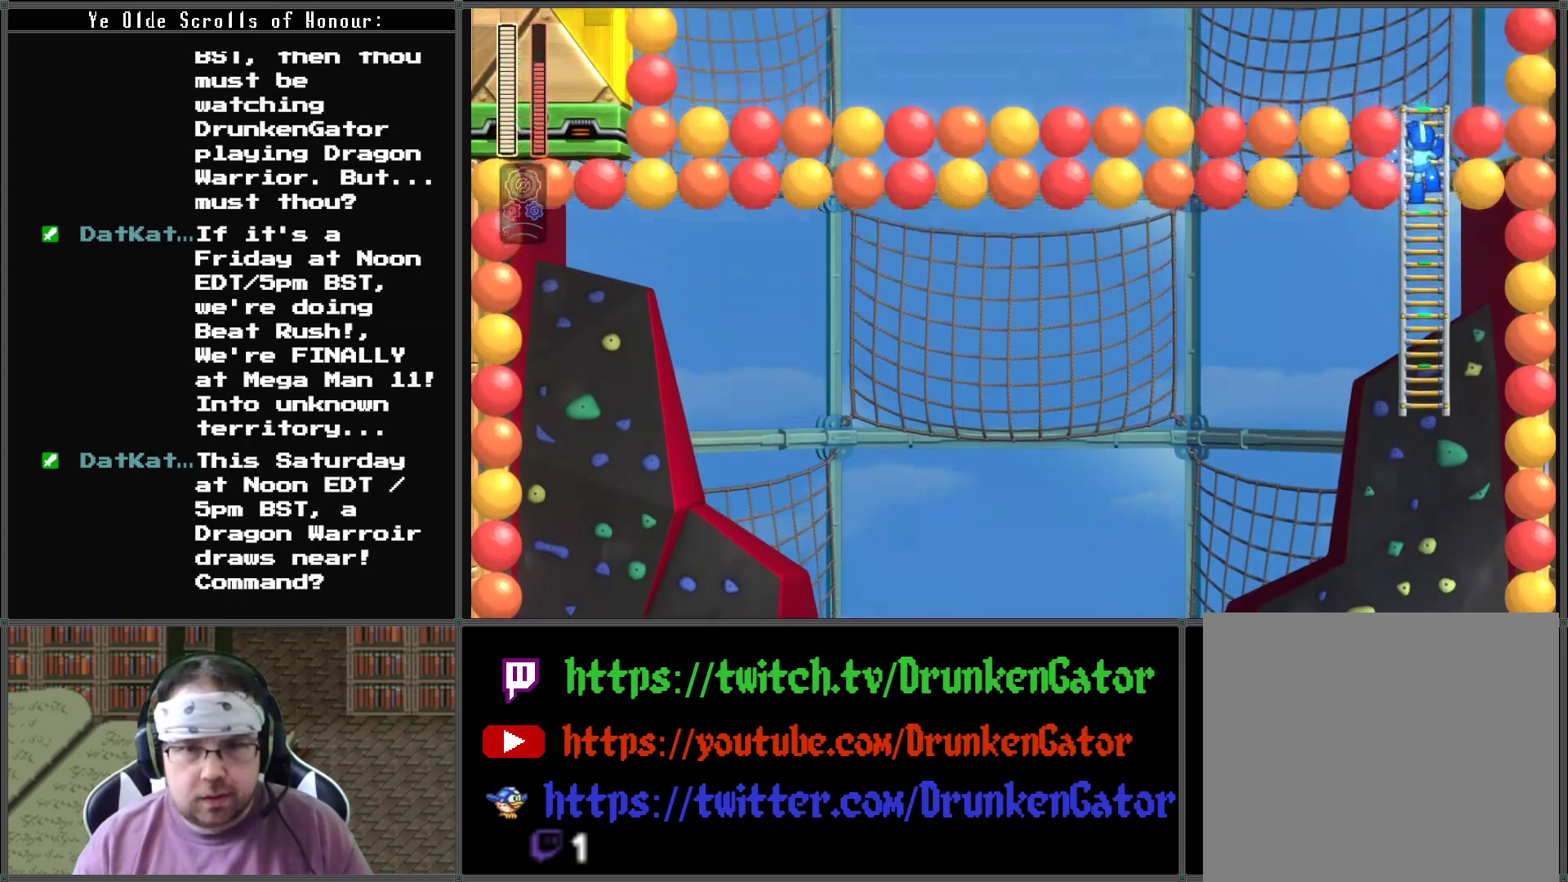
{"buttons": ["X", "DPAD_UP"], "left_stick": "center", "right_stick": "center", "events": []}
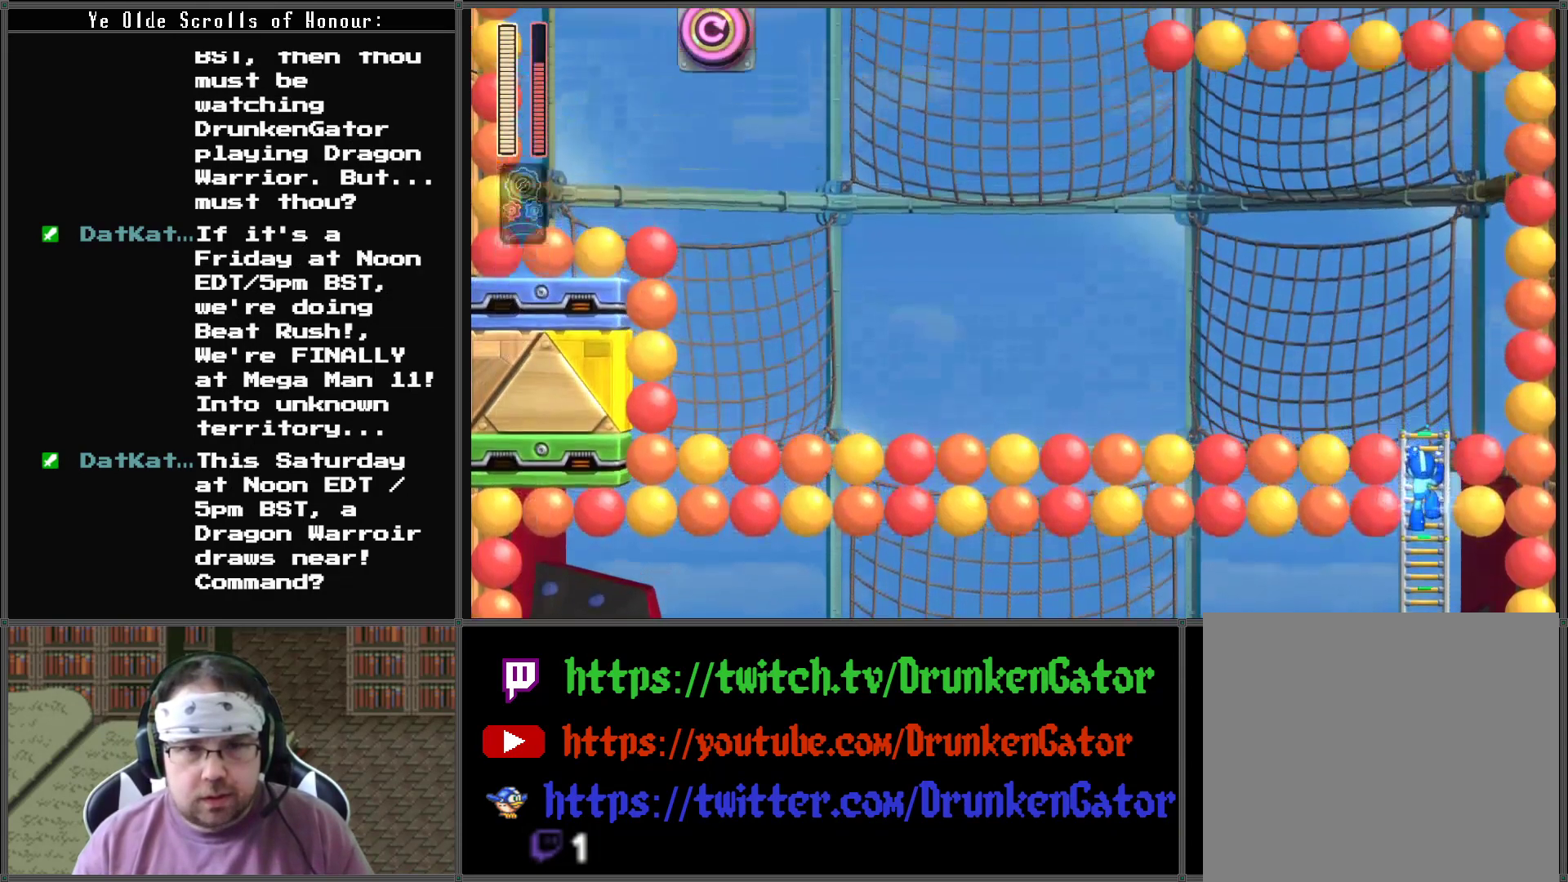
{"buttons": ["X", "DPAD_UP"], "left_stick": "center", "right_stick": "center", "events": []}
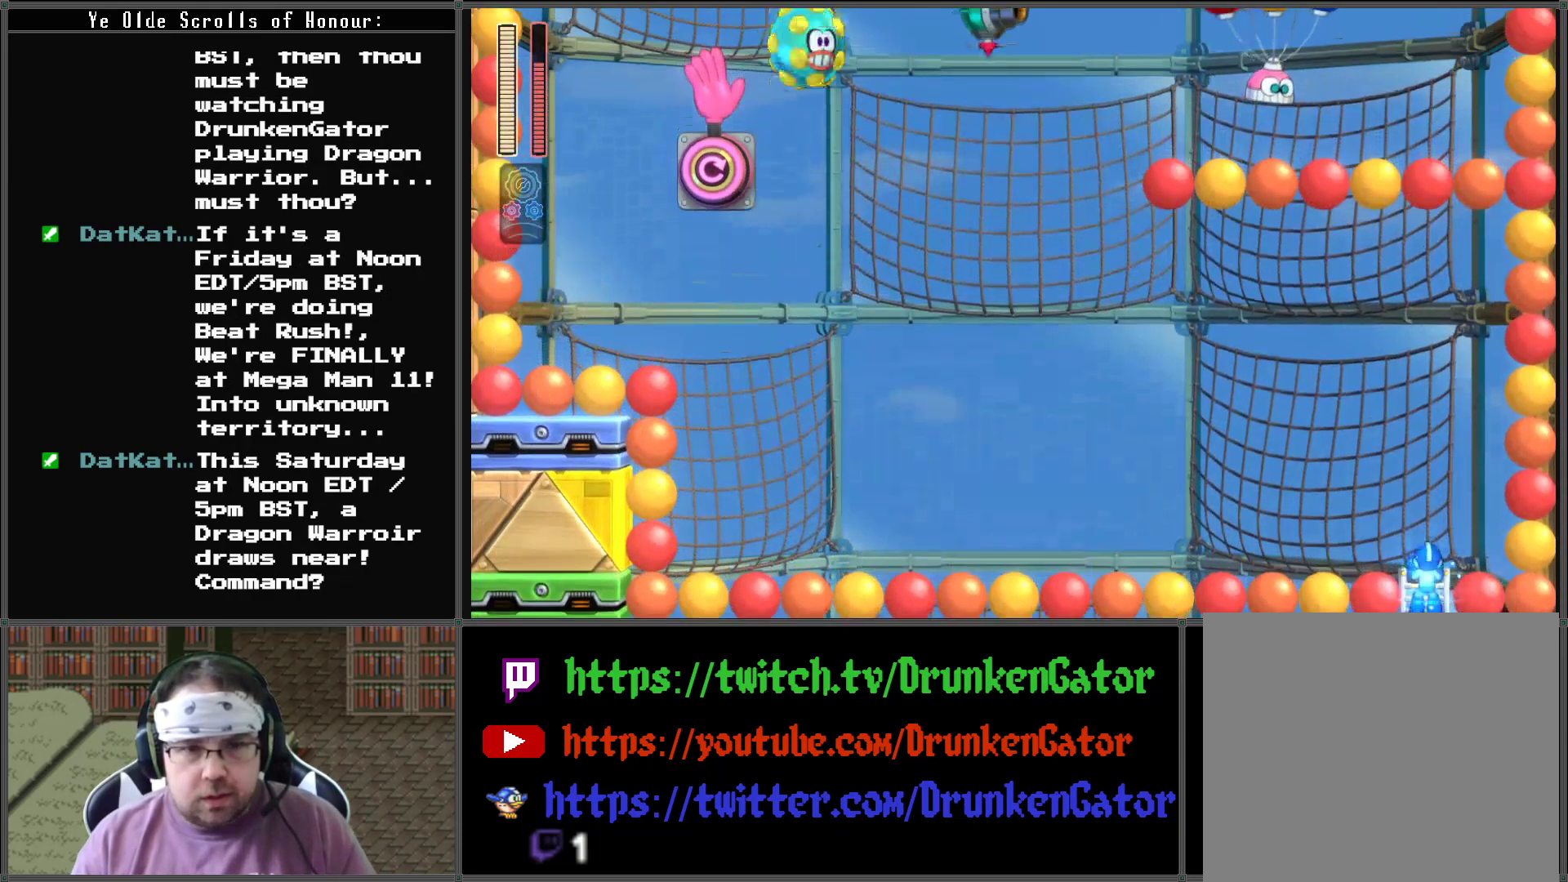
{"buttons": ["X", "DPAD_LEFT"], "left_stick": "center", "right_stick": "center", "events": [[300, "DPAD_LEFT", "down"], [367, "DPAD_UP", "up"], [400, "X", "up"], [500, "X", "down"]]}
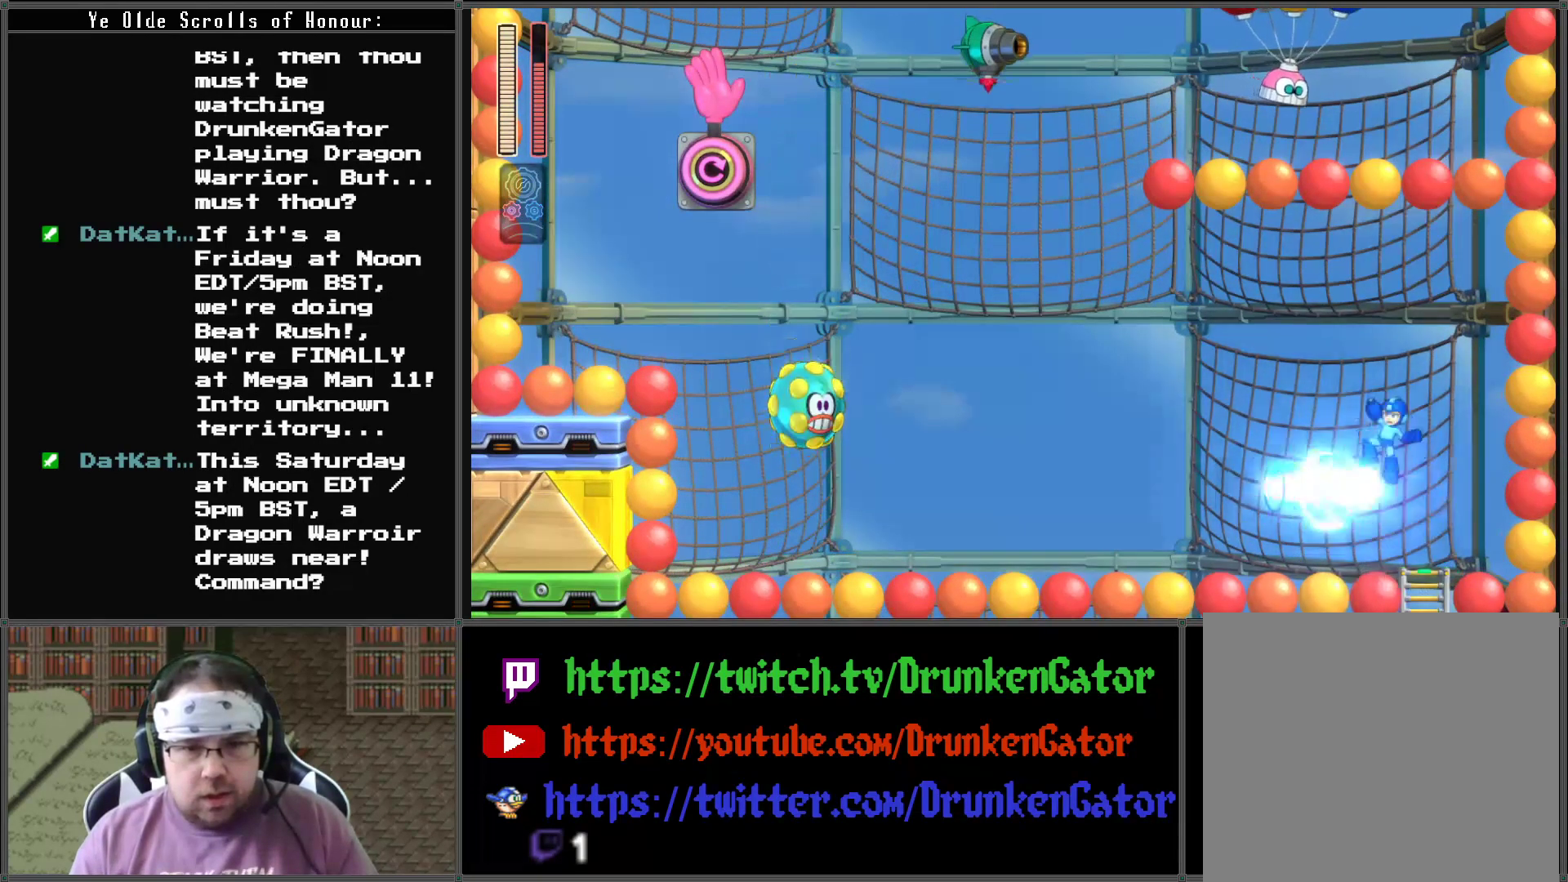
{"buttons": ["X"], "left_stick": "center", "right_stick": "center", "events": [[267, "DPAD_LEFT", "up"], [267, "X", "up"], [333, "X", "down"], [433, "X", "up"], [500, "X", "down"]]}
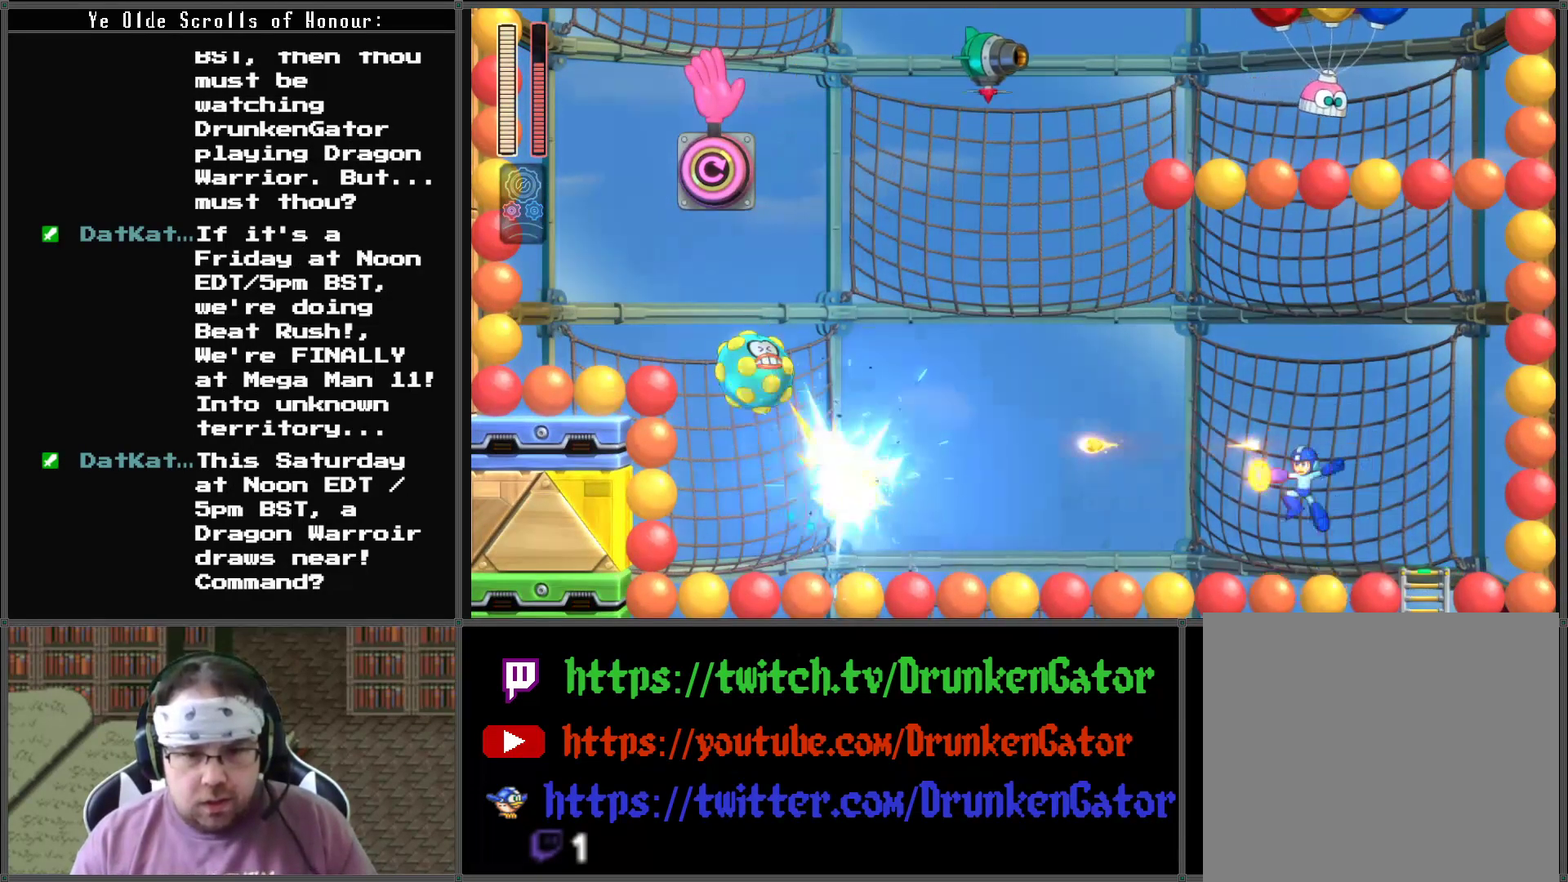
{"buttons": [], "left_stick": "center", "right_stick": "center", "events": [[100, "X", "up"], [167, "X", "down"], [267, "X", "up"], [367, "X", "down"], [433, "X", "up"]]}
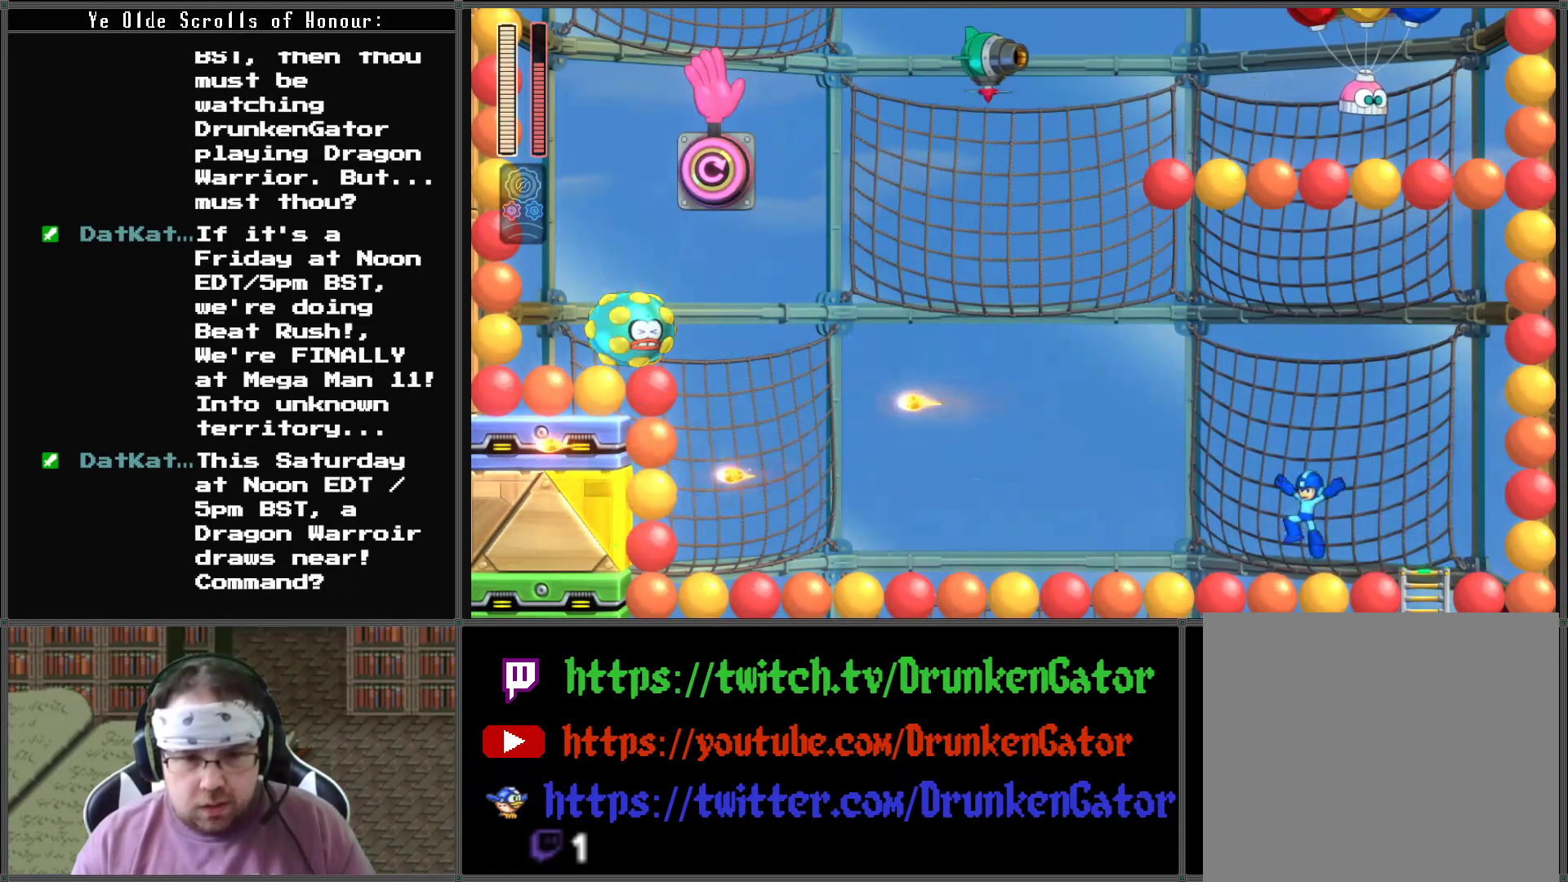
{"buttons": [], "left_stick": "center", "right_stick": "center", "events": [[33, "X", "down"], [133, "X", "up"], [200, "X", "down"], [333, "X", "up"], [400, "X", "down"], [500, "X", "up"]]}
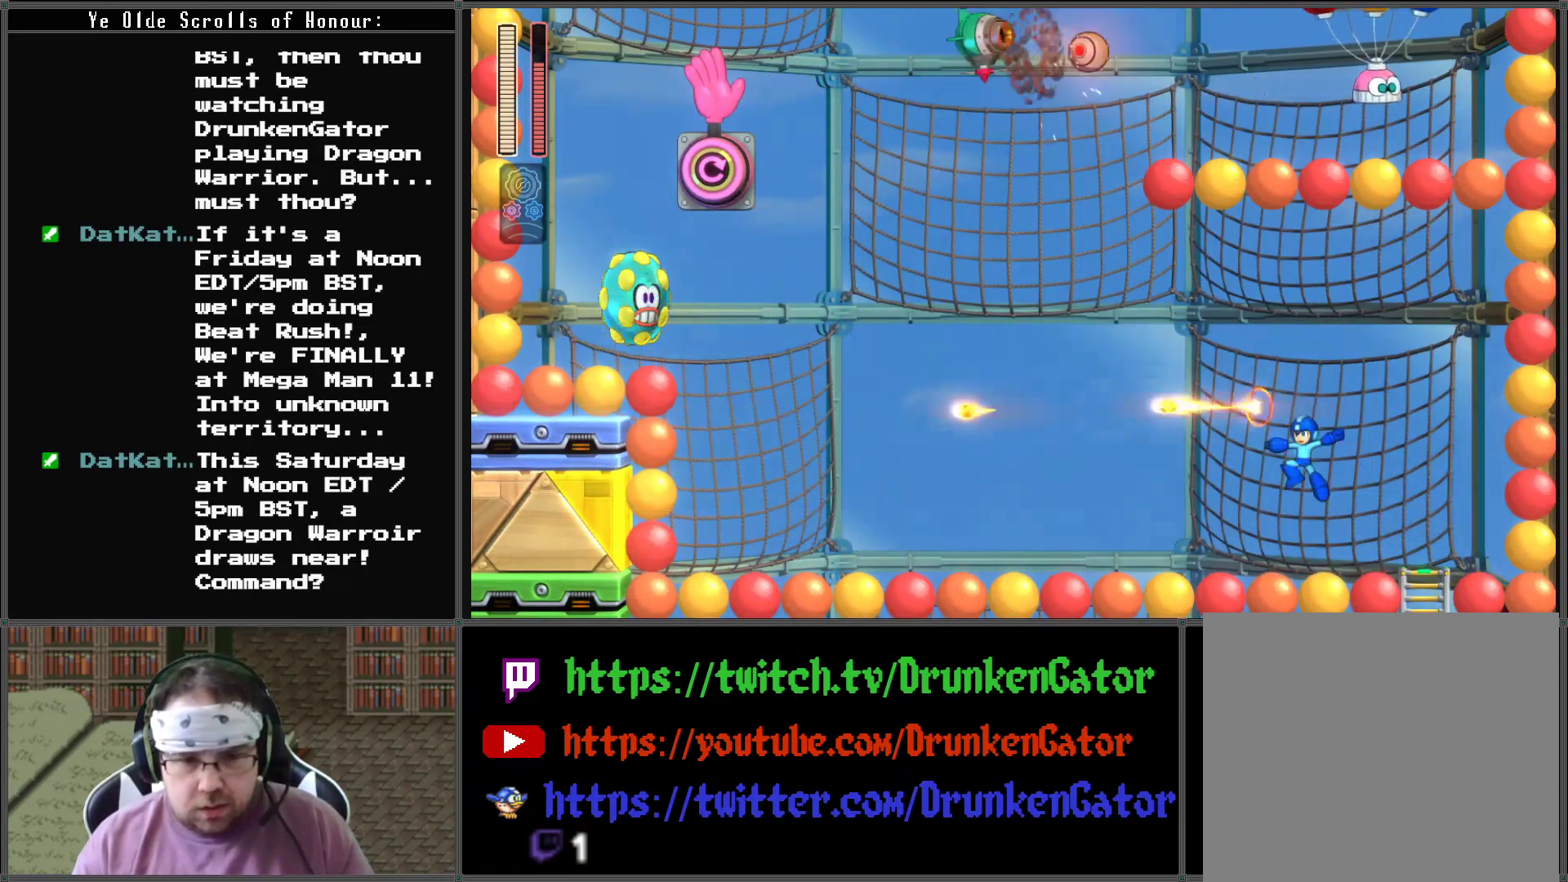
{"buttons": [], "left_stick": "center", "right_stick": "center", "events": [[67, "X", "down"], [200, "X", "up"], [333, "X", "down"], [467, "X", "up"]]}
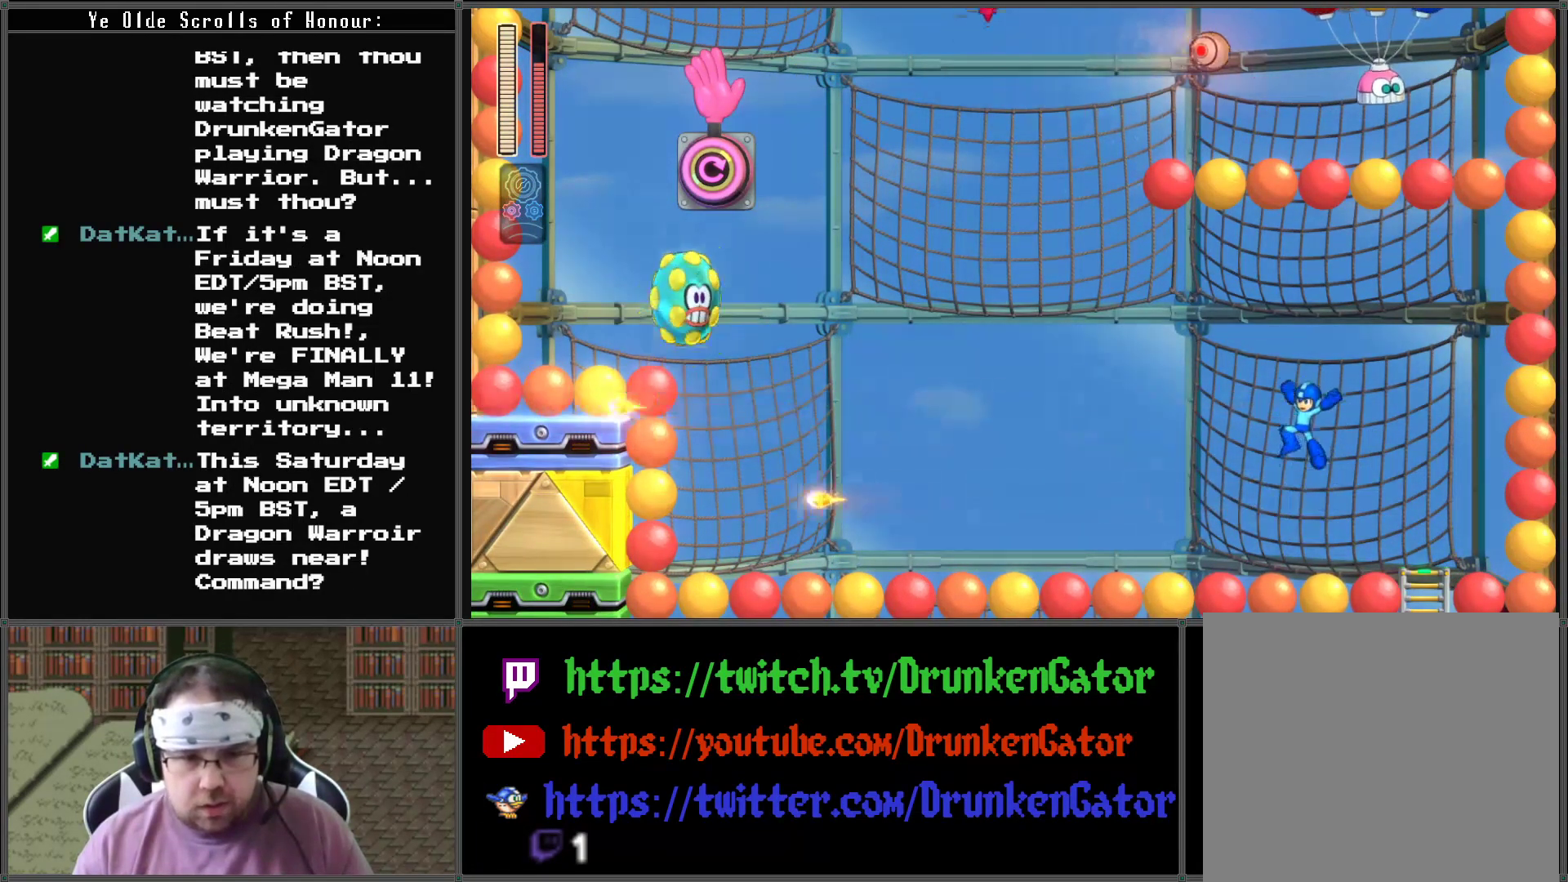
{"buttons": [], "left_stick": "center", "right_stick": "center", "events": [[33, "X", "down"], [133, "X", "up"], [233, "X", "down"], [300, "X", "up"], [400, "X", "down"], [500, "X", "up"]]}
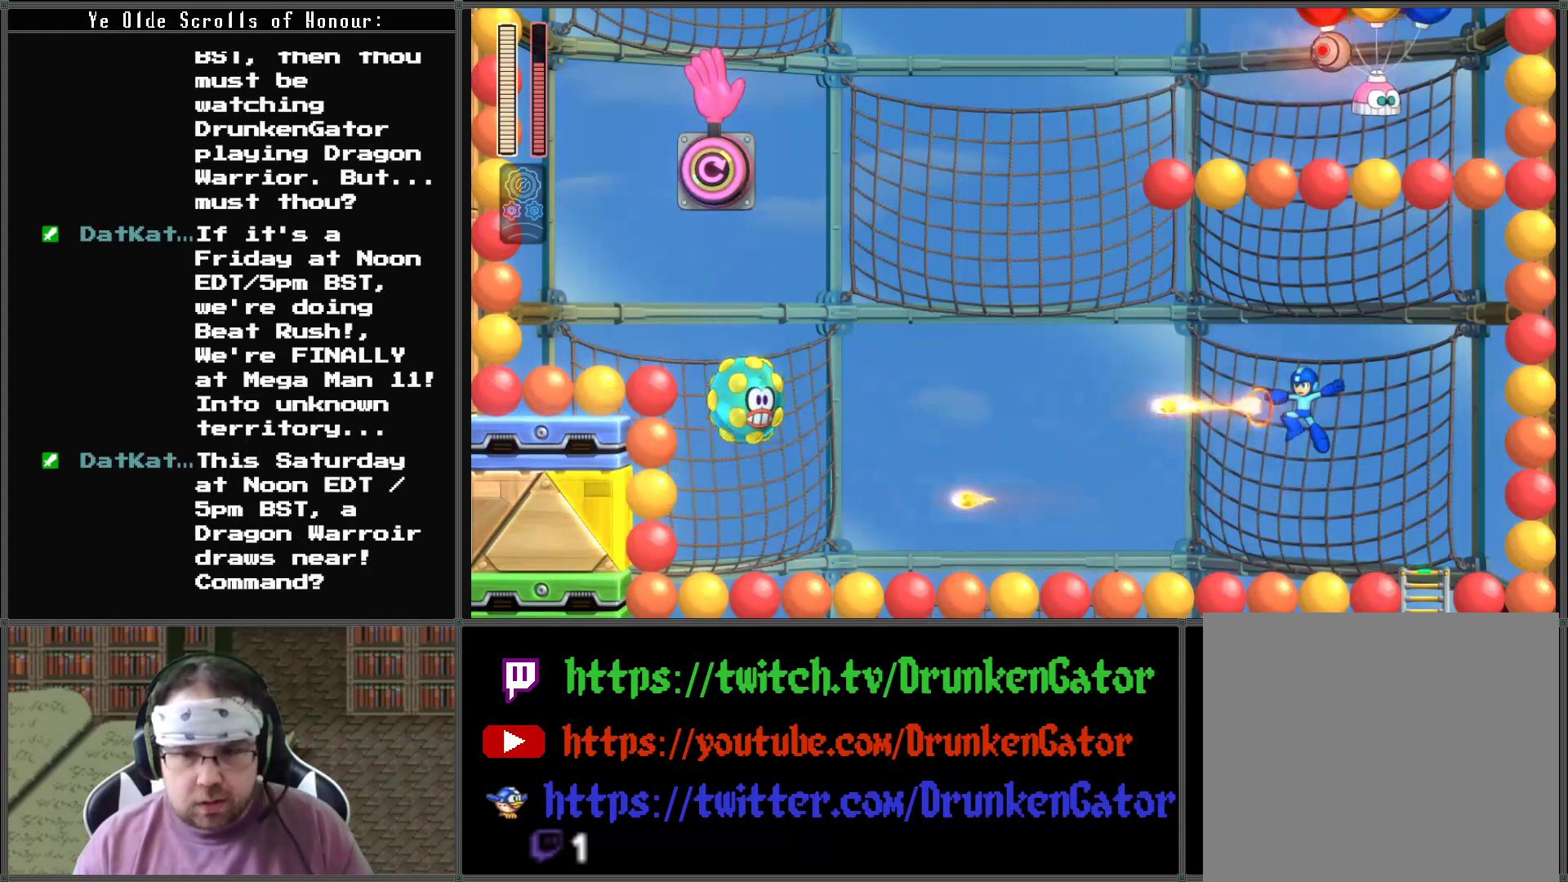
{"buttons": ["X"], "left_stick": "center", "right_stick": "center", "events": [[67, "X", "down"], [167, "X", "up"], [233, "X", "down"], [367, "X", "up"], [433, "X", "down"]]}
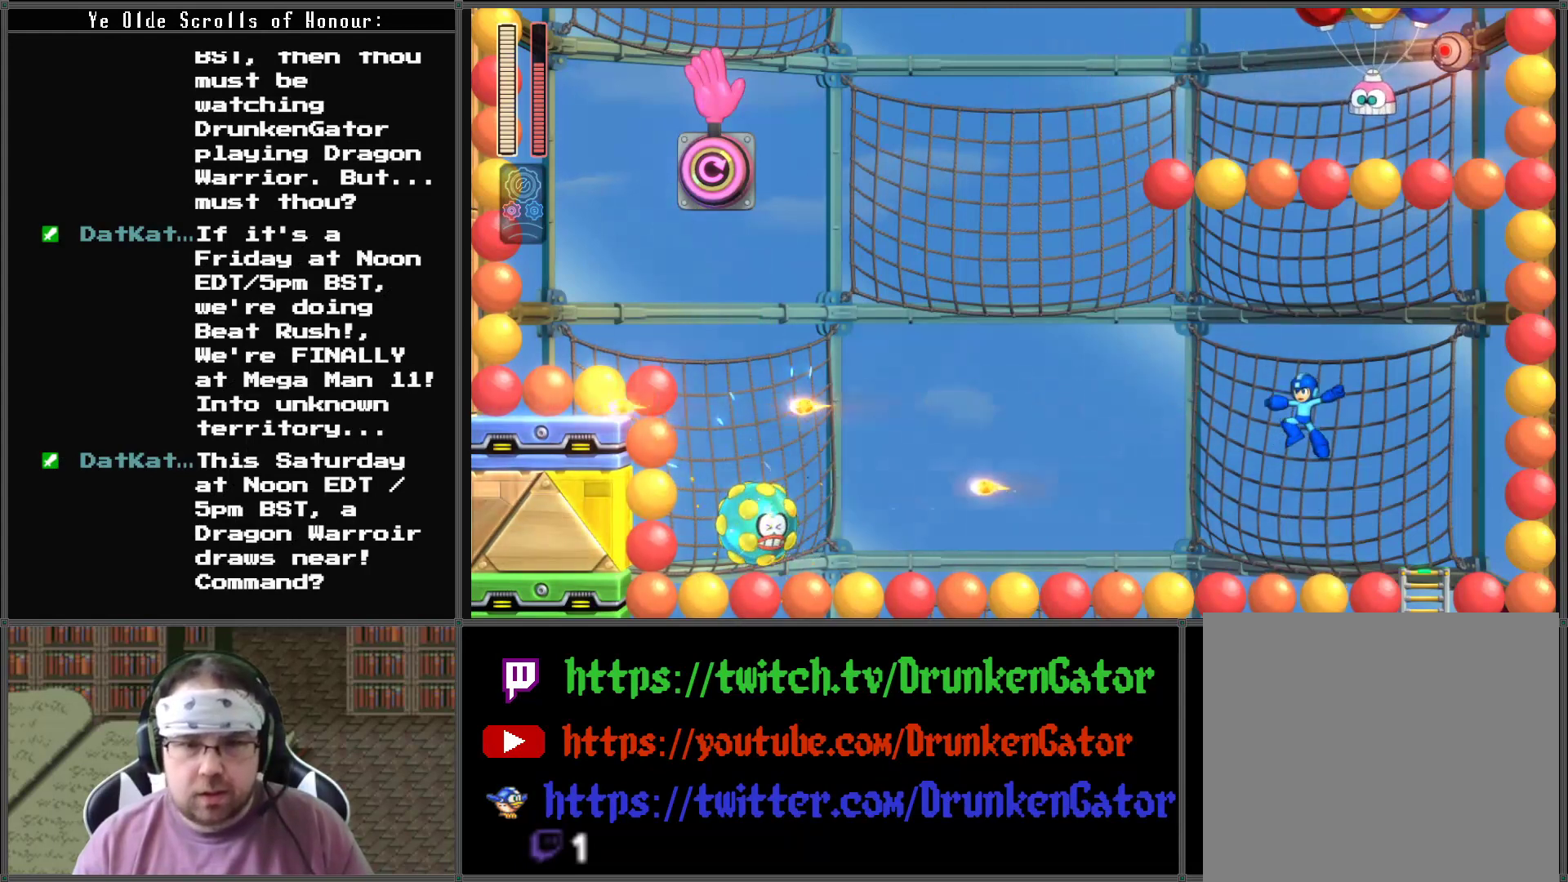
{"buttons": ["X"], "left_stick": "center", "right_stick": "center", "events": [[33, "X", "up"], [133, "X", "down"], [233, "X", "up"], [300, "X", "down"], [433, "X", "up"], [500, "X", "down"]]}
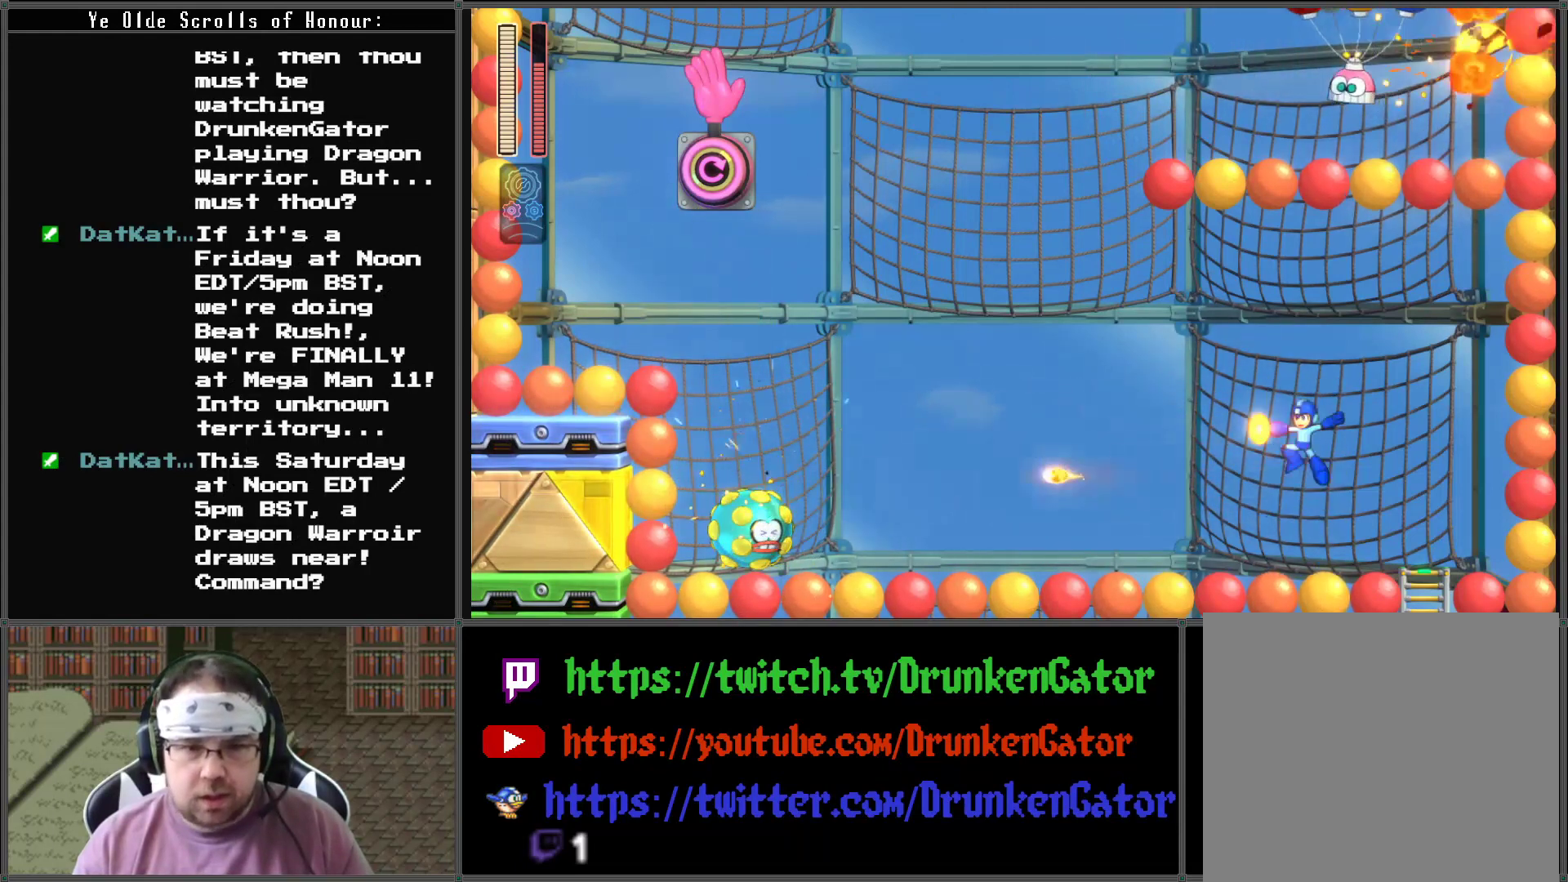
{"buttons": [], "left_stick": "center", "right_stick": "center", "events": [[133, "X", "up"], [200, "X", "down"], [300, "X", "up"], [400, "X", "down"], [500, "X", "up"]]}
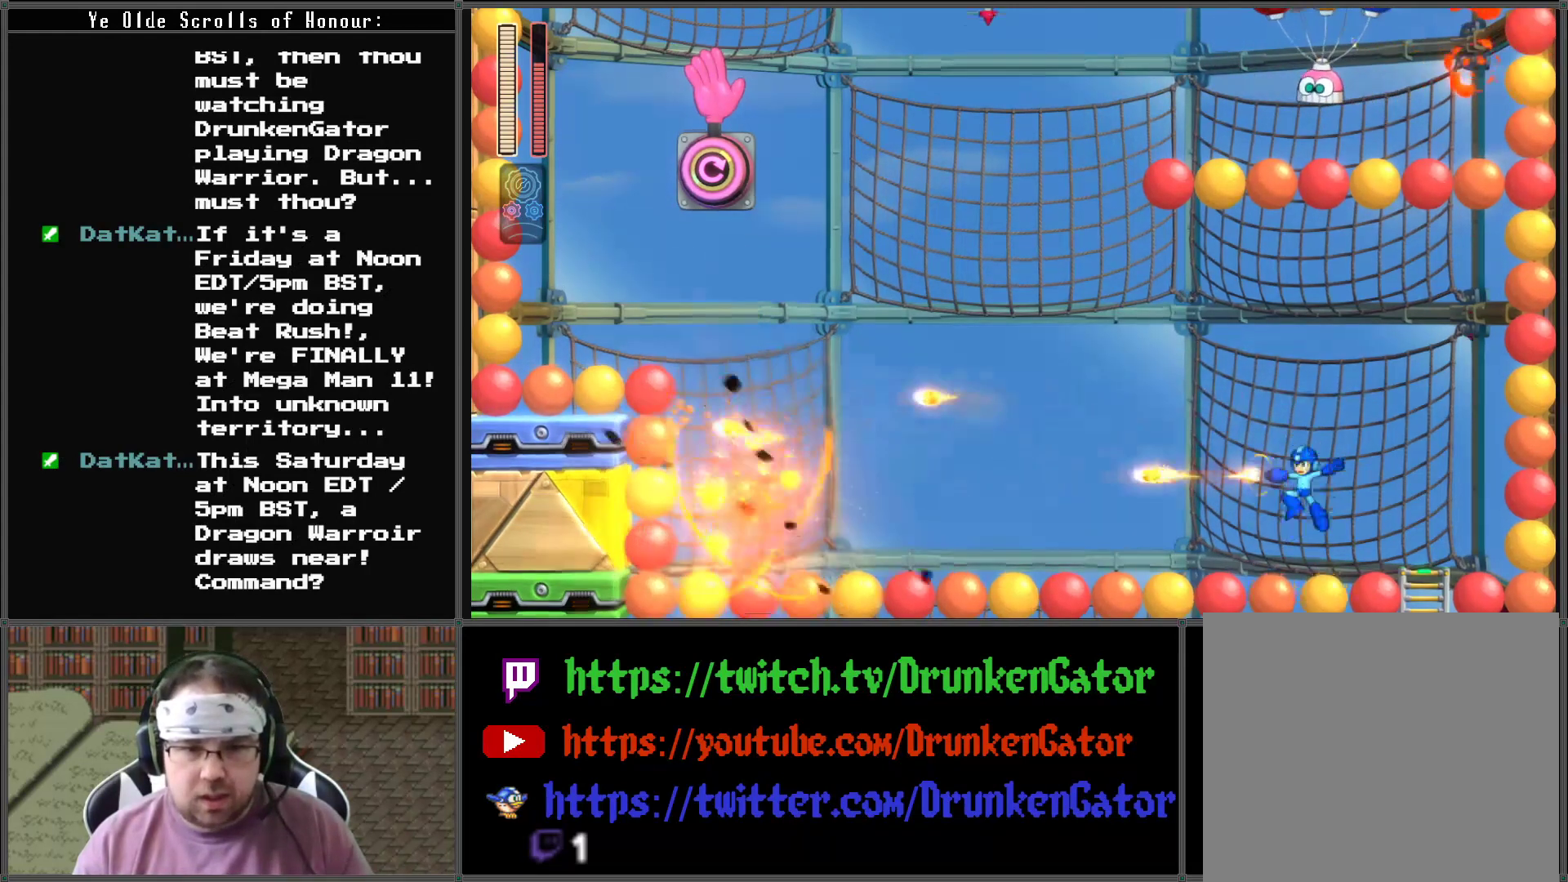
{"buttons": ["X", "DPAD_LEFT"], "left_stick": "center", "right_stick": "center", "events": [[100, "X", "down"], [167, "DPAD_LEFT", "down"]]}
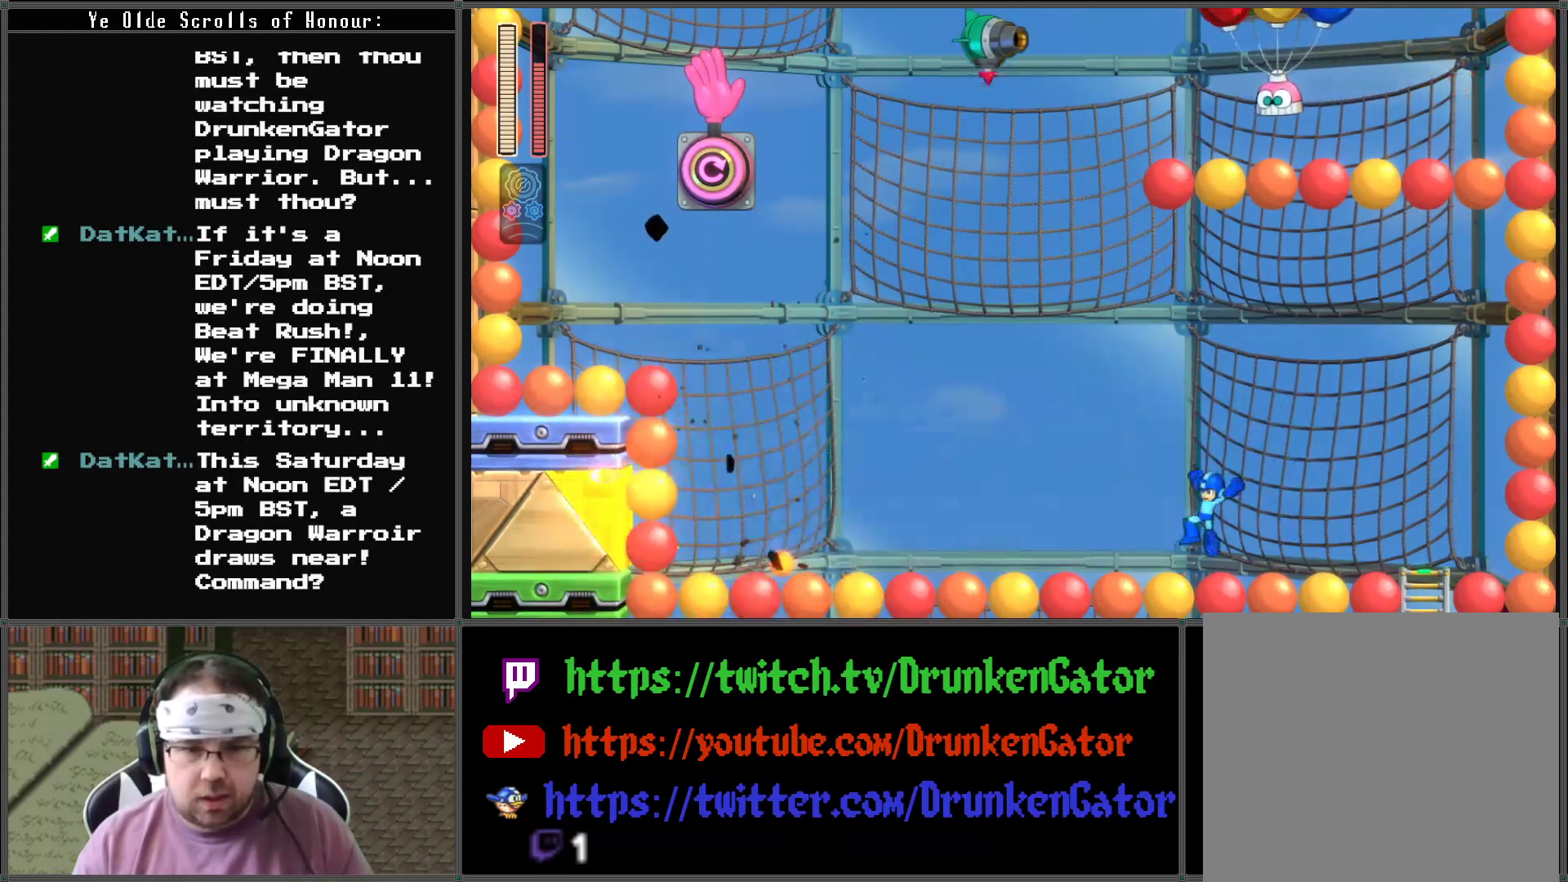
{"buttons": ["X", "DPAD_LEFT"], "left_stick": "center", "right_stick": "center", "events": []}
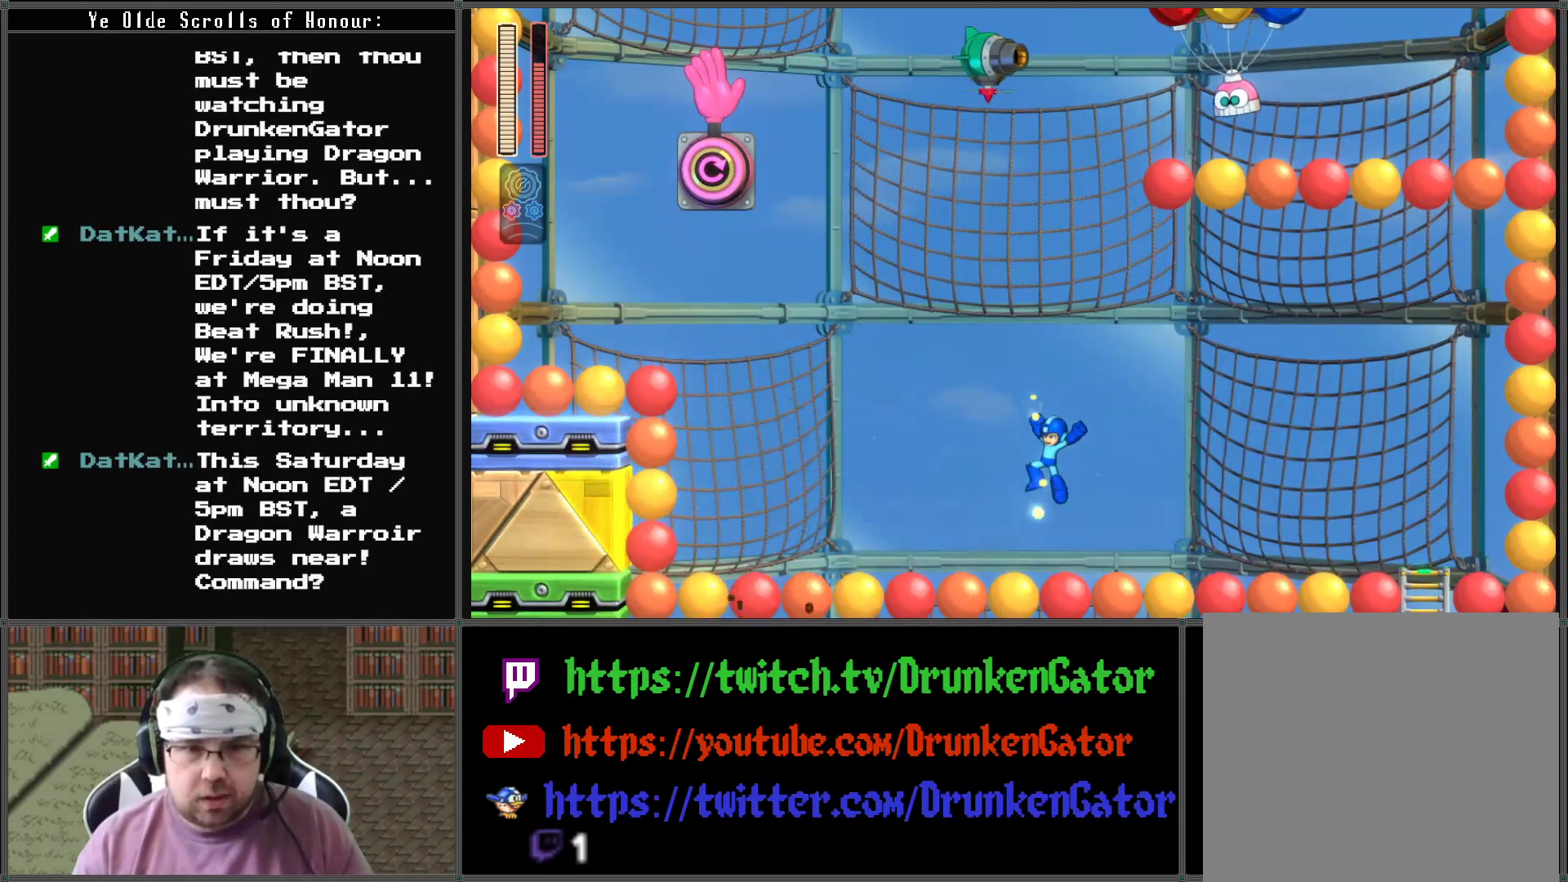
{"buttons": ["X", "DPAD_LEFT"], "left_stick": "center", "right_stick": "center", "events": []}